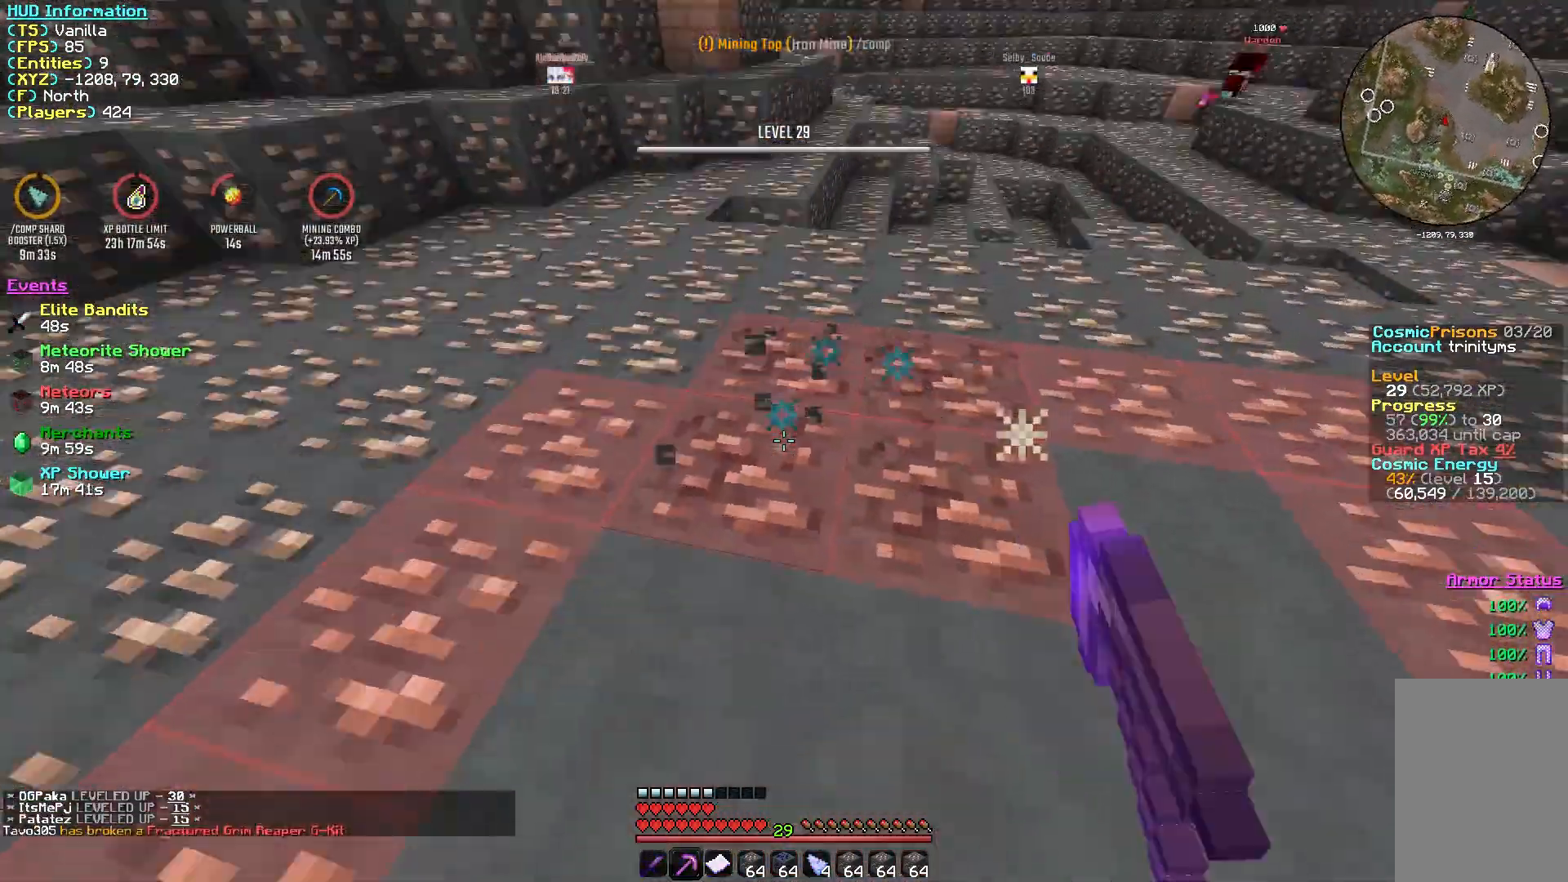
Gameplay with keyboard and mouse; each line is a JSON object with the keys and mouse buttons held at the frame after it. "events" lists presses ("down") and releases ("up") of "a", "d", "s", "w", "mouse_left" and "mouse_right" between this image and that frame as [ms after this image, input, new state], when the widget could be followed in between. "mouse_left", "mouse_right" = the "left", "right" buttons of the "mouse" list. No other keys are recorded. Fast repeated clicks can show as one long hold. Mouse movement is not recorded.
{"keys": [], "mouse": ["left"], "events": [[333, "w", "down"], [417, "w", "up"]]}
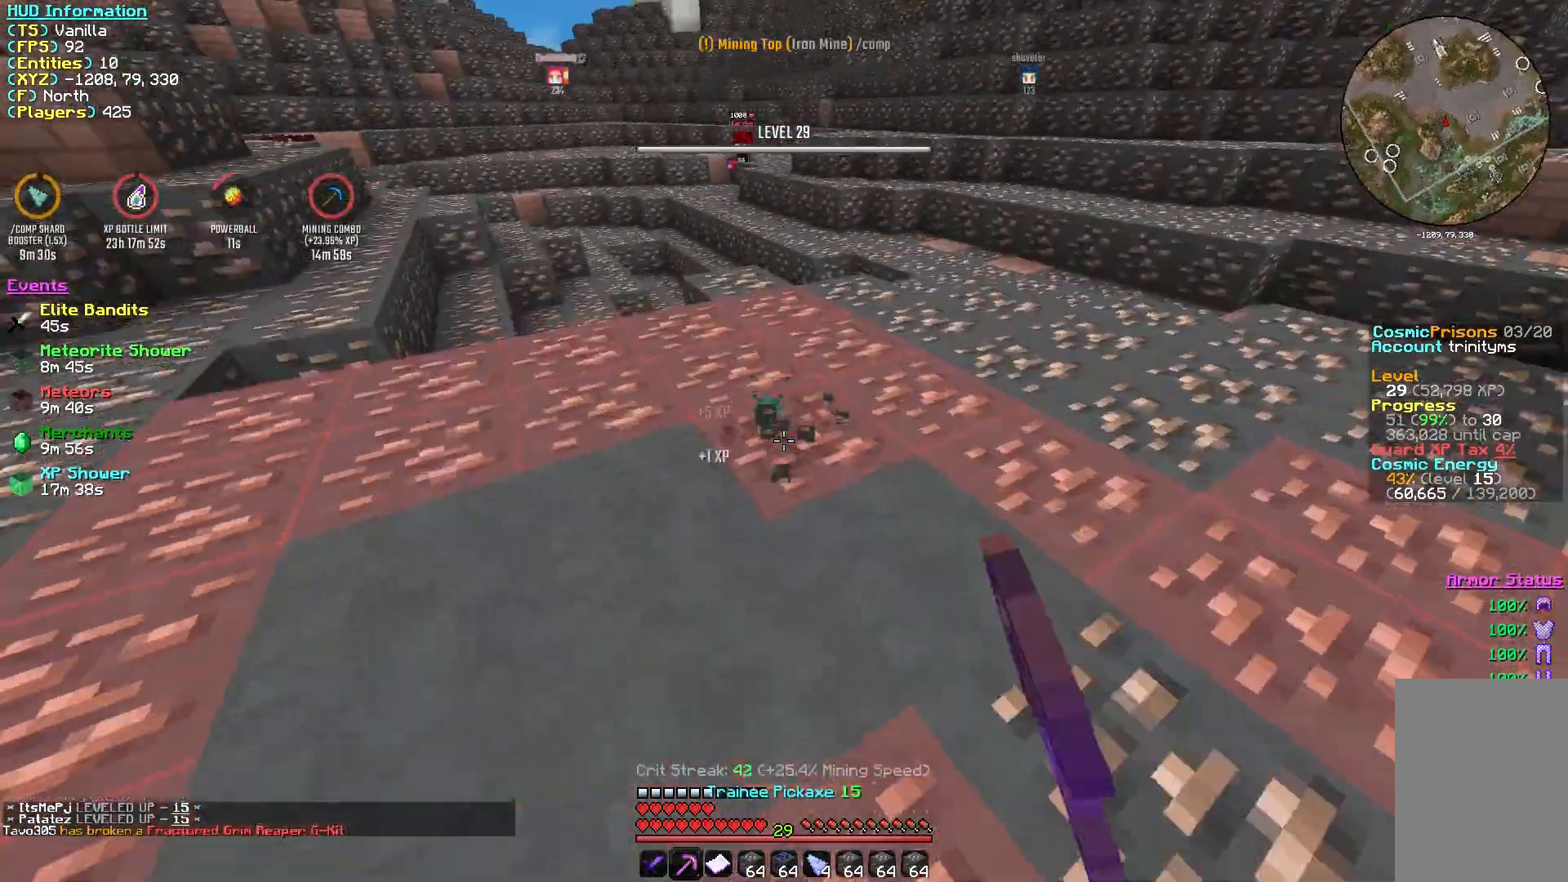
{"keys": [], "mouse": ["left"], "events": [[33, "w", "down"], [117, "a", "down"], [117, "w", "up"], [267, "a", "up"], [383, "d", "down"], [467, "d", "up"]]}
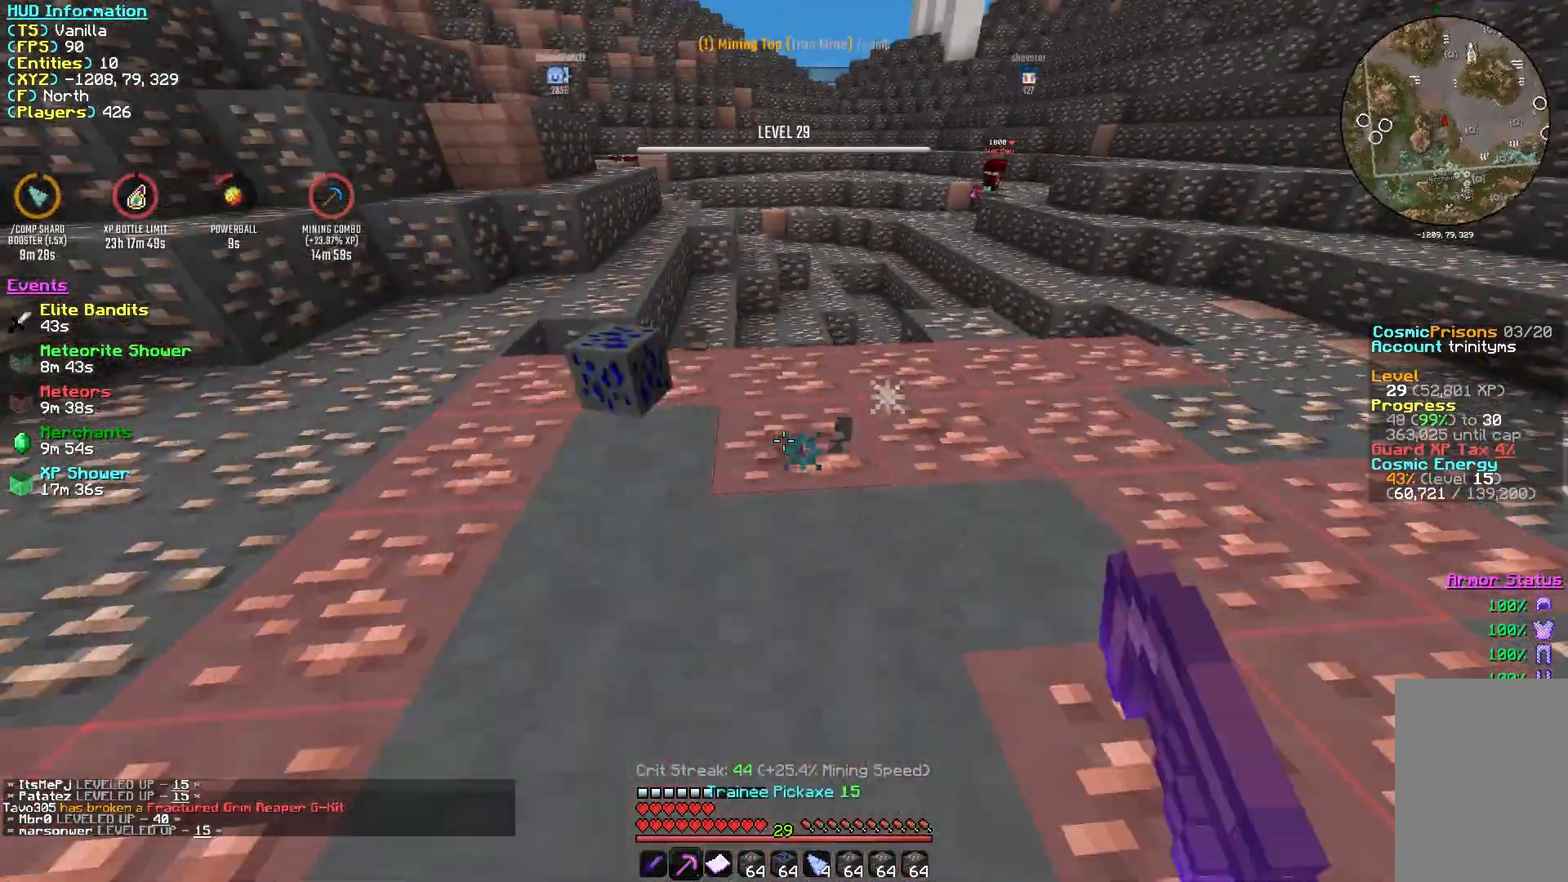
{"keys": [], "mouse": ["left"], "events": [[17, "d", "down"], [133, "d", "up"], [133, "w", "down"], [167, "w", "up"], [217, "w", "down"], [283, "a", "down"], [283, "w", "up"], [483, "a", "up"]]}
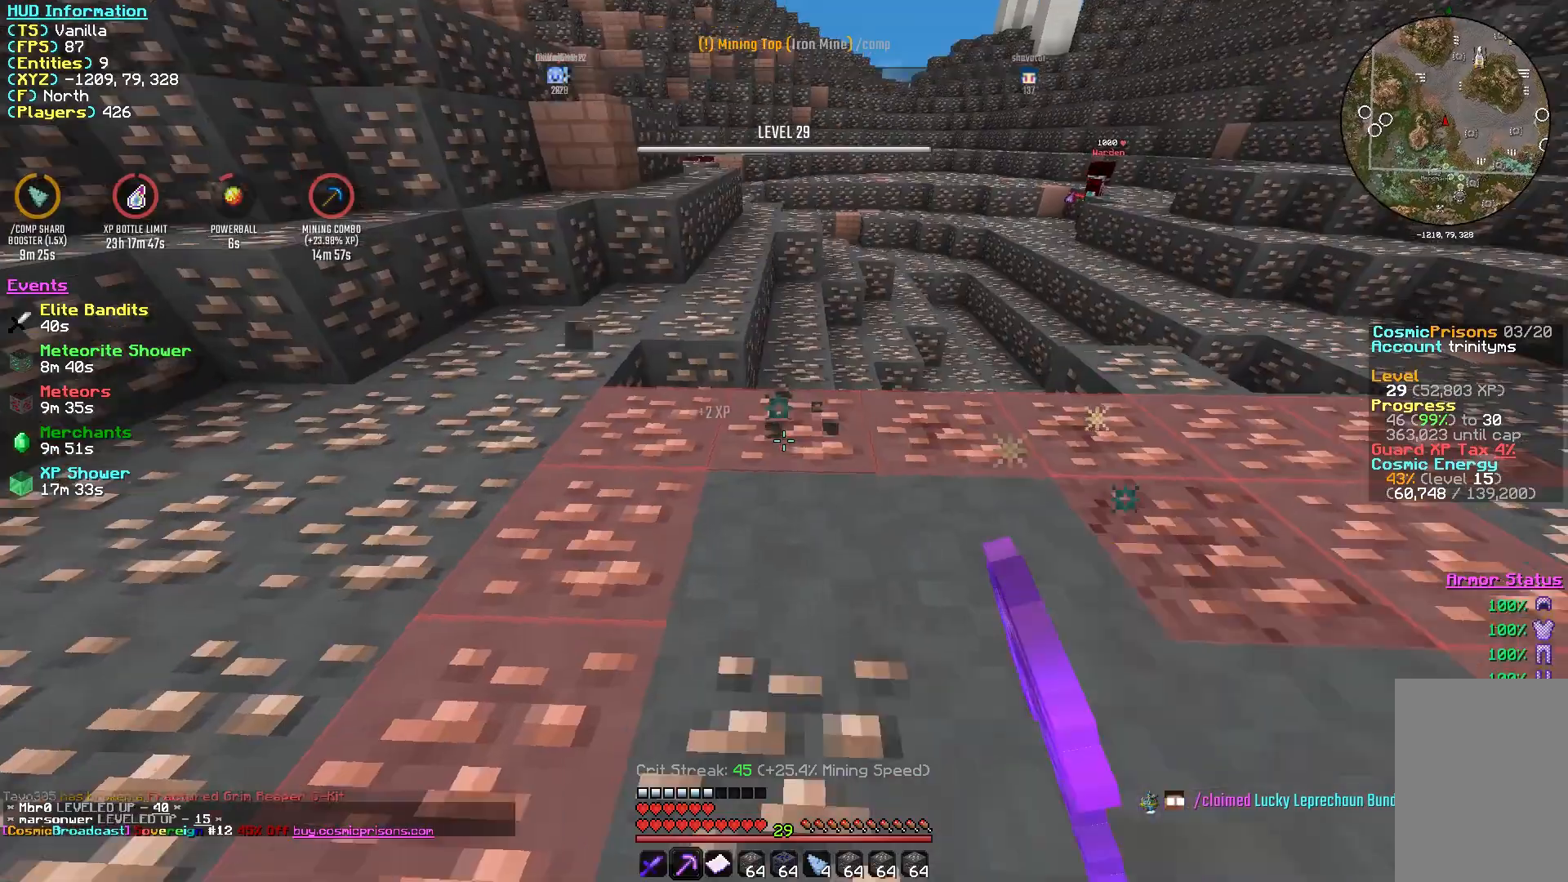
{"keys": ["s"], "mouse": ["left"], "events": [[33, "d", "down"], [267, "d", "up"], [467, "s", "down"]]}
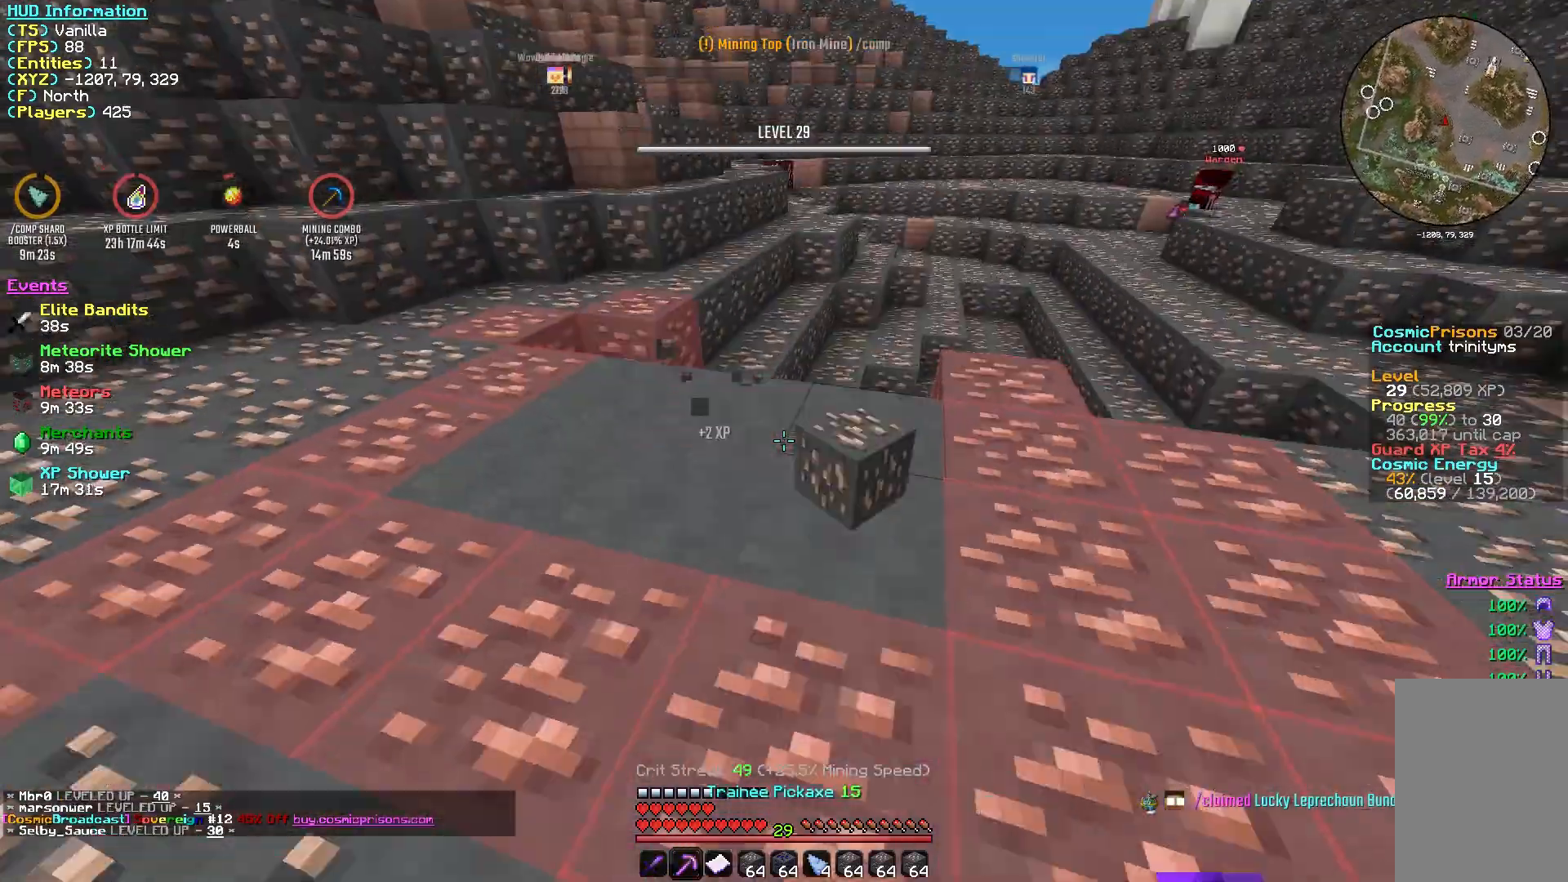
{"keys": ["d"], "mouse": ["left"], "events": [[50, "a", "down"], [50, "s", "up"], [283, "a", "up"], [283, "s", "down"], [367, "d", "down"], [367, "s", "up"]]}
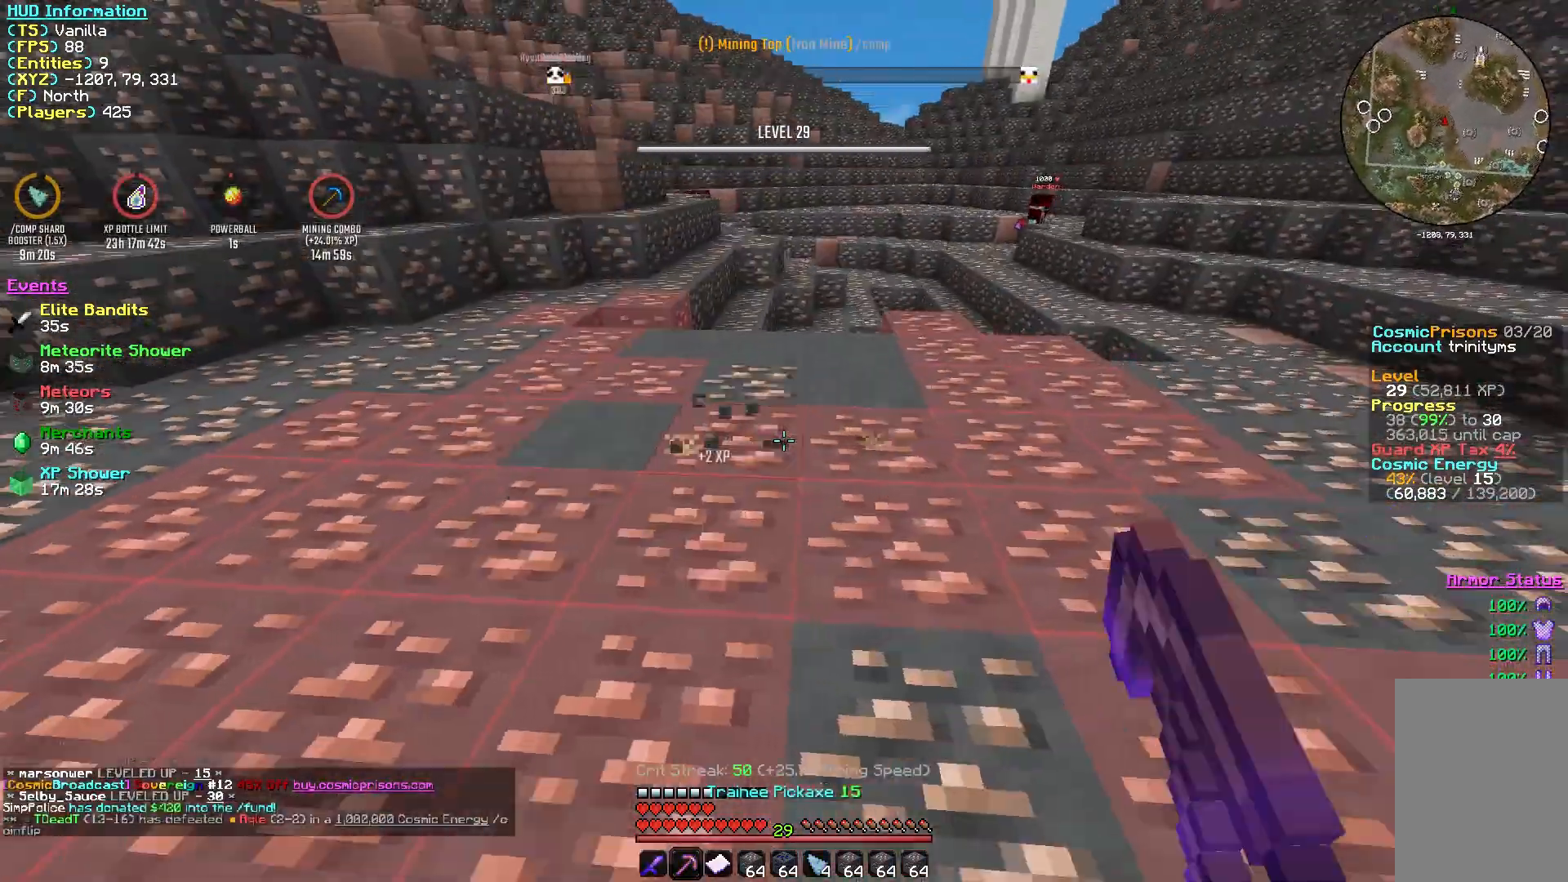
{"keys": ["s"], "mouse": ["left"], "events": [[67, "a", "down"], [117, "d", "up"], [183, "s", "down"], [233, "a", "up"], [267, "d", "down"], [317, "d", "up"], [350, "a", "down"], [350, "s", "up"], [433, "s", "down"], [467, "a", "up"]]}
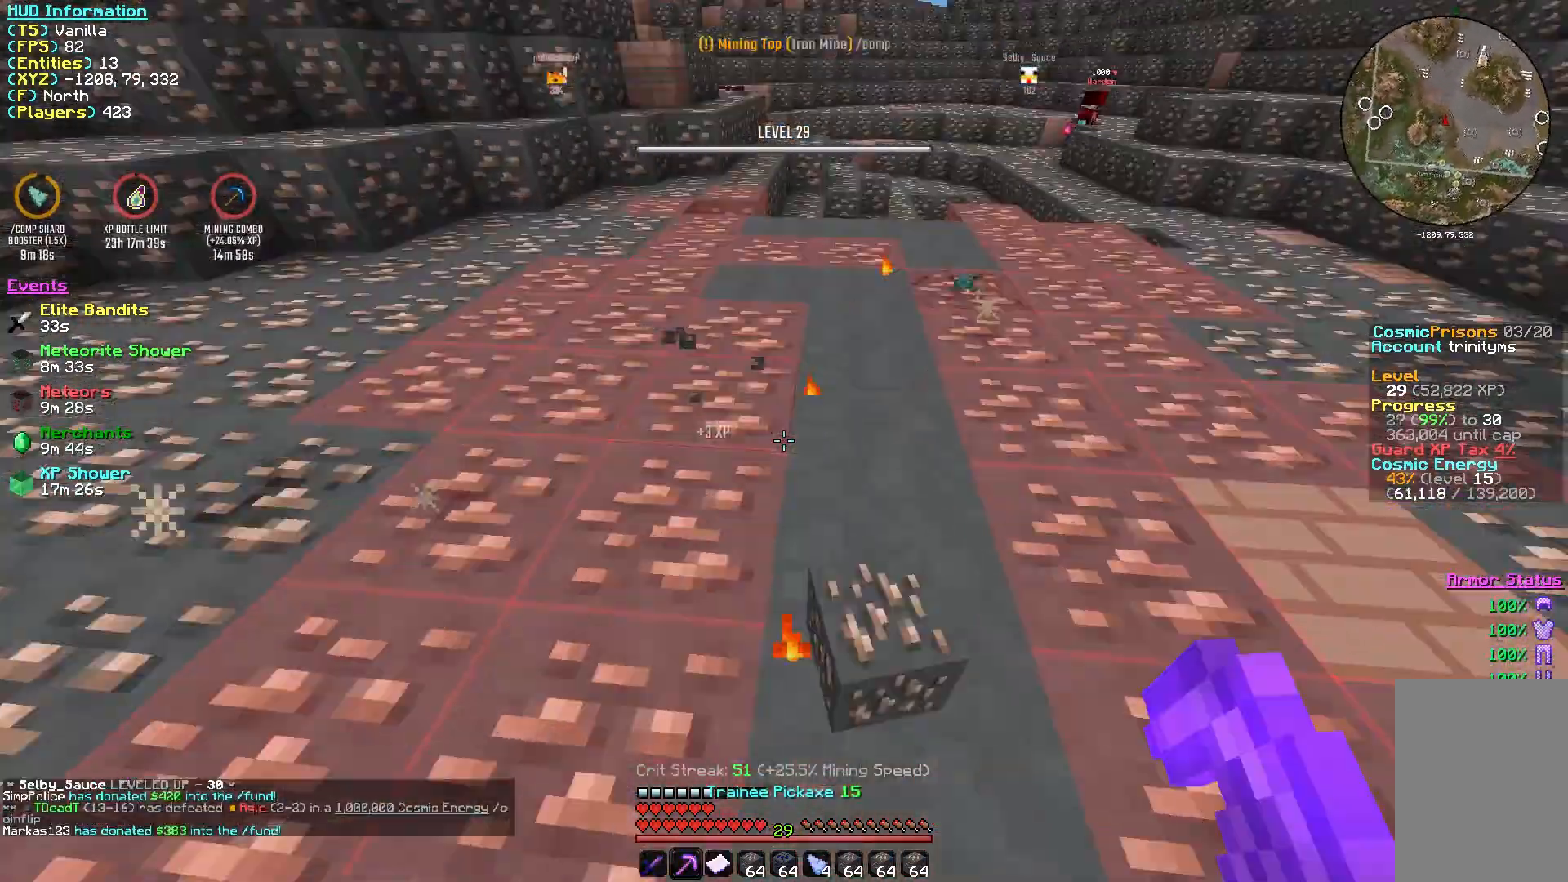
{"keys": ["s"], "mouse": ["left"], "events": [[17, "d", "down"], [17, "mouse_right", "down"], [17, "s", "up"], [50, "w", "down"], [83, "d", "up"], [133, "d", "down"], [283, "a", "down"], [283, "d", "up"], [333, "w", "up"], [417, "mouse_right", "up"], [483, "a", "up"], [483, "s", "down"]]}
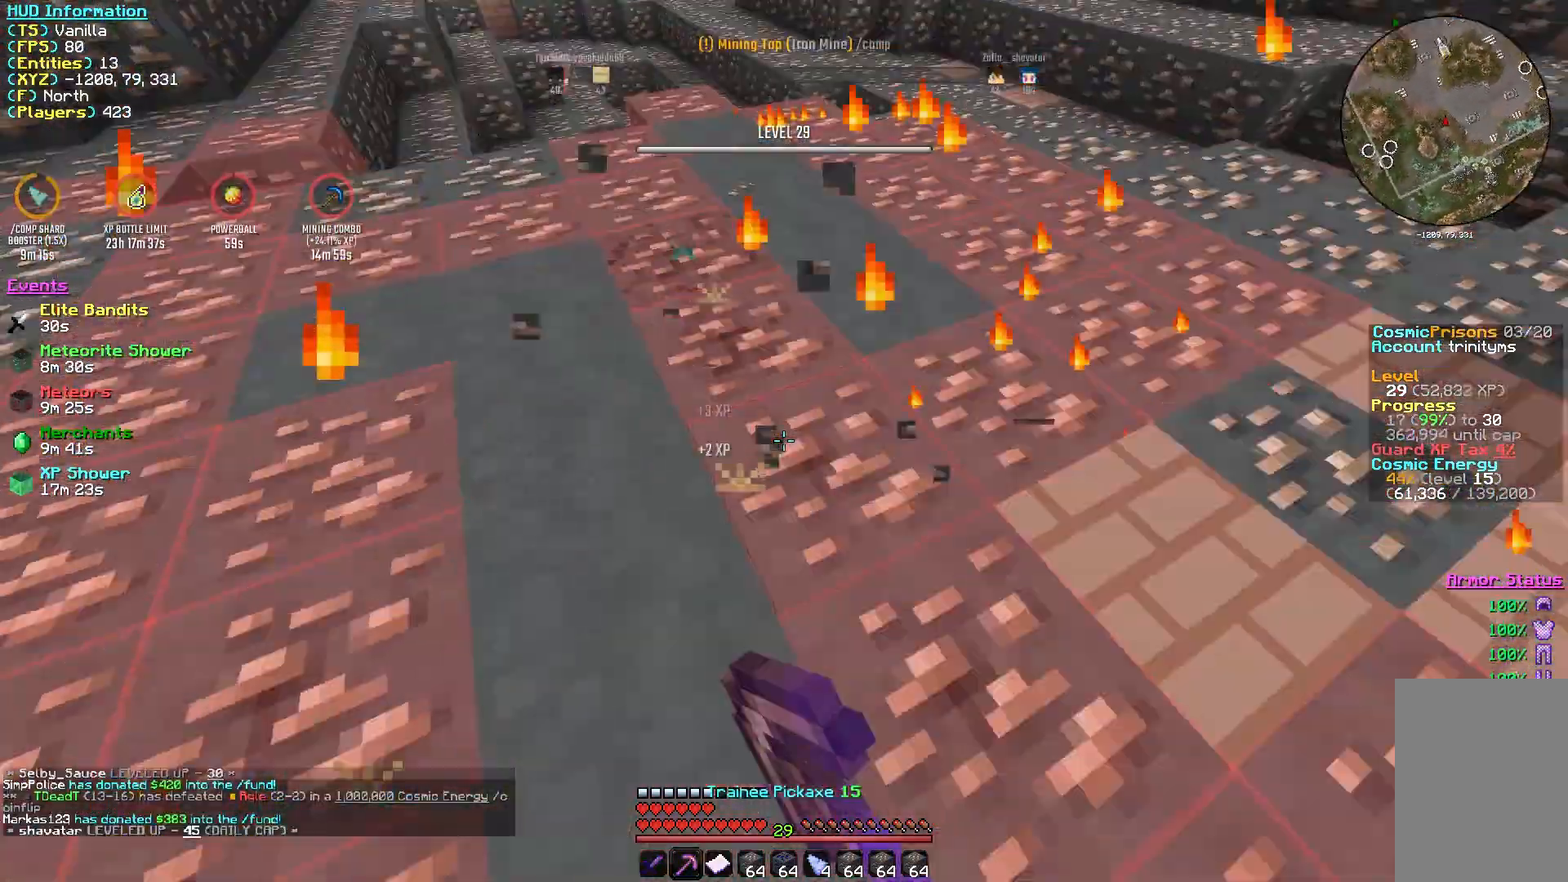
{"keys": ["a", "s"], "mouse": ["left"], "events": [[33, "a", "down"], [33, "s", "up"], [117, "w", "down"], [233, "w", "up"], [317, "s", "down"], [350, "s", "up"], [433, "s", "down"]]}
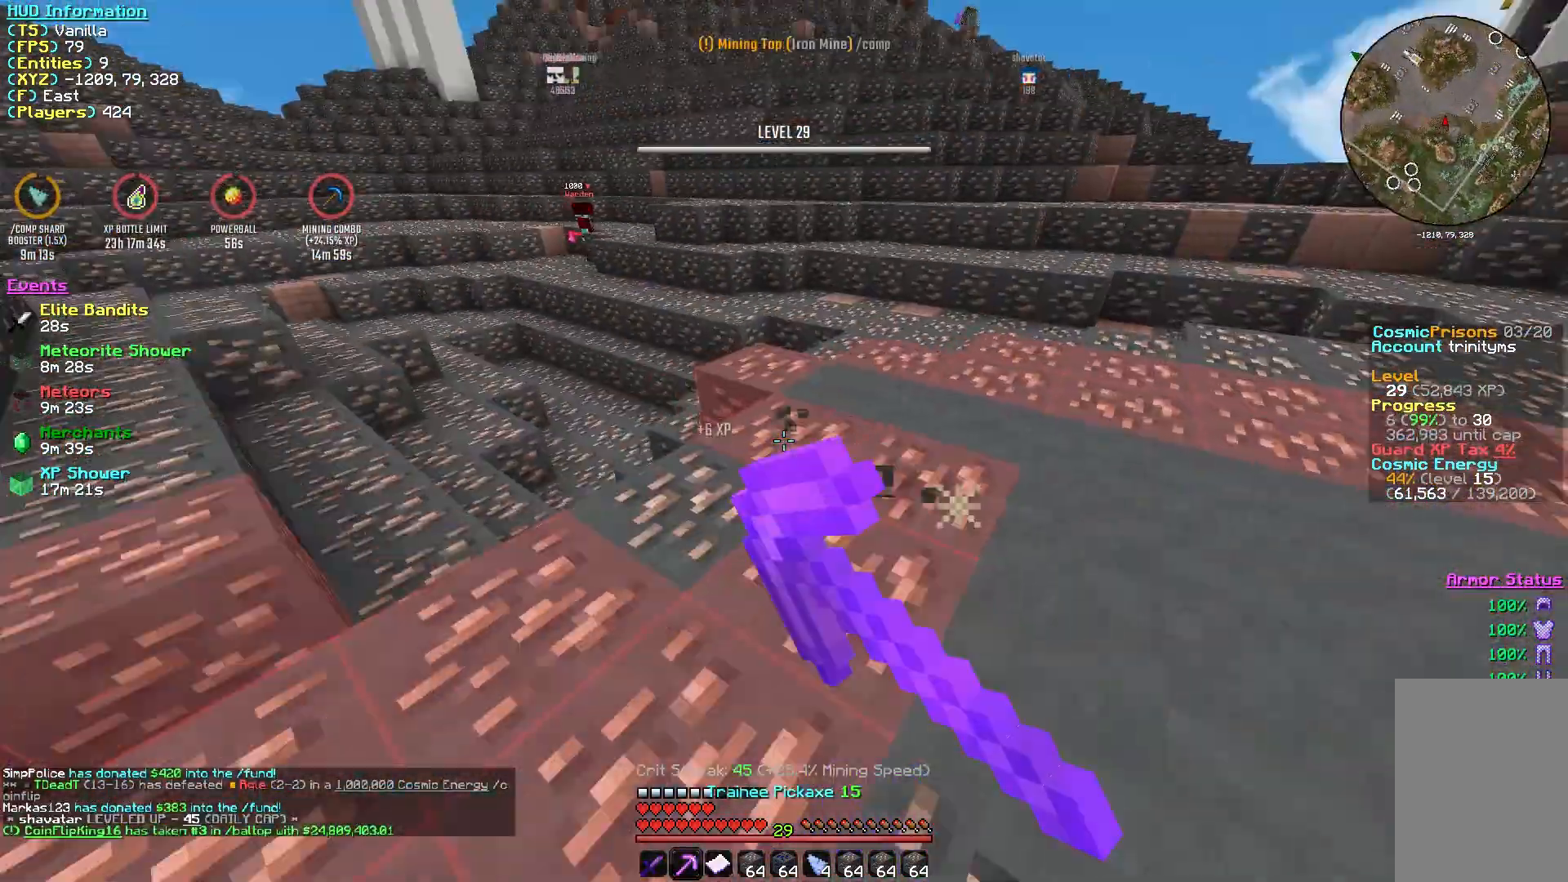
{"keys": [], "mouse": ["left"], "events": [[17, "a", "up"], [50, "d", "down"], [83, "s", "up"], [167, "d", "up"], [167, "w", "down"], [250, "d", "down"], [250, "w", "up"], [333, "d", "up"], [333, "w", "down"], [417, "w", "up"], [450, "w", "down"], [483, "w", "up"]]}
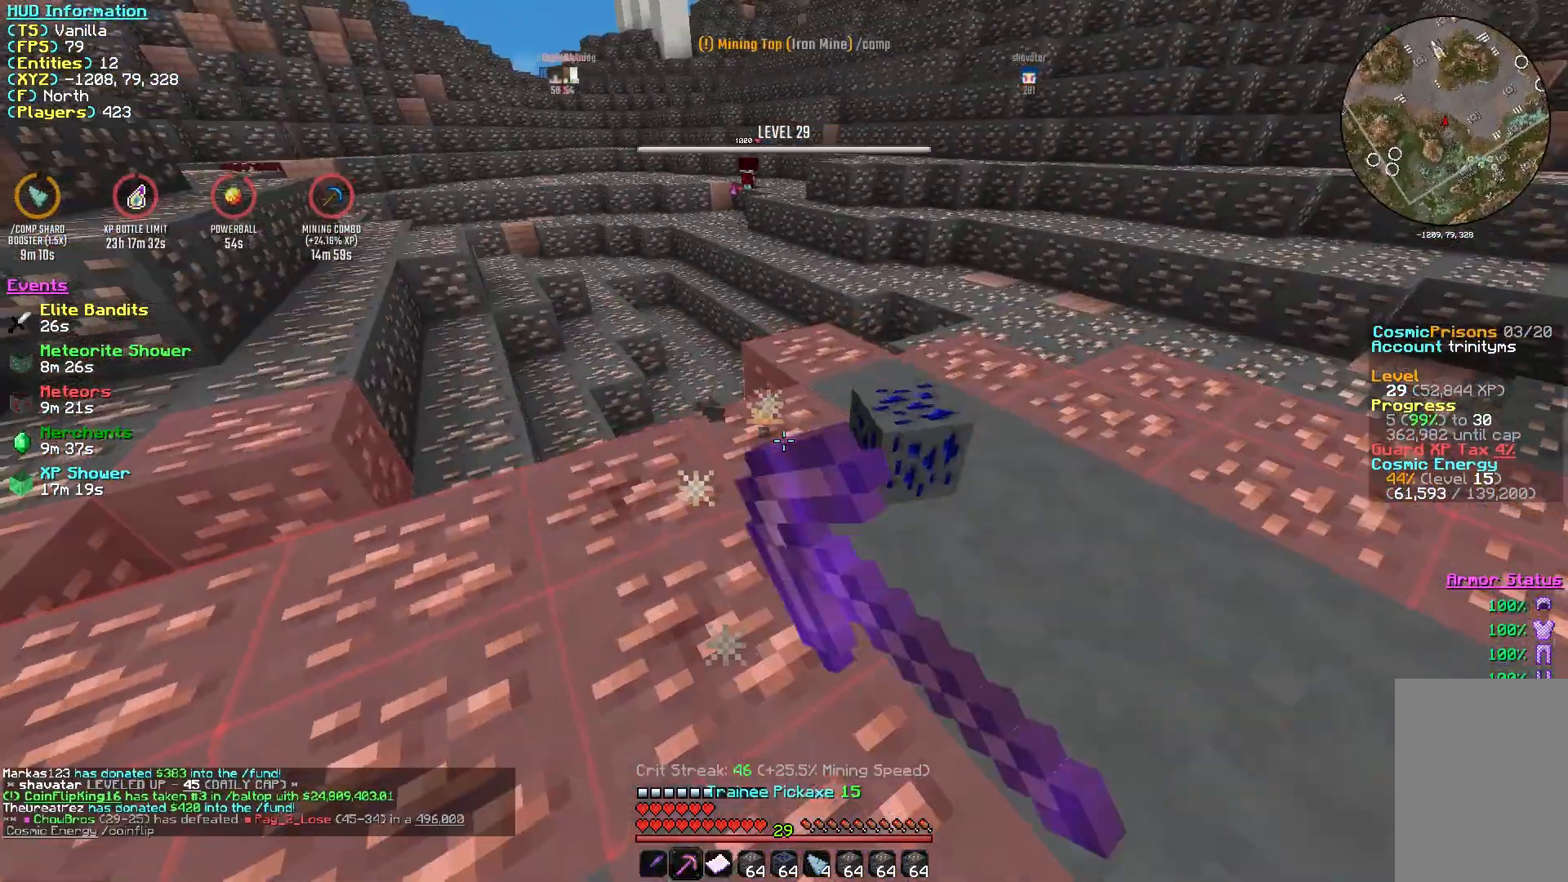
{"keys": [], "mouse": ["left"], "events": []}
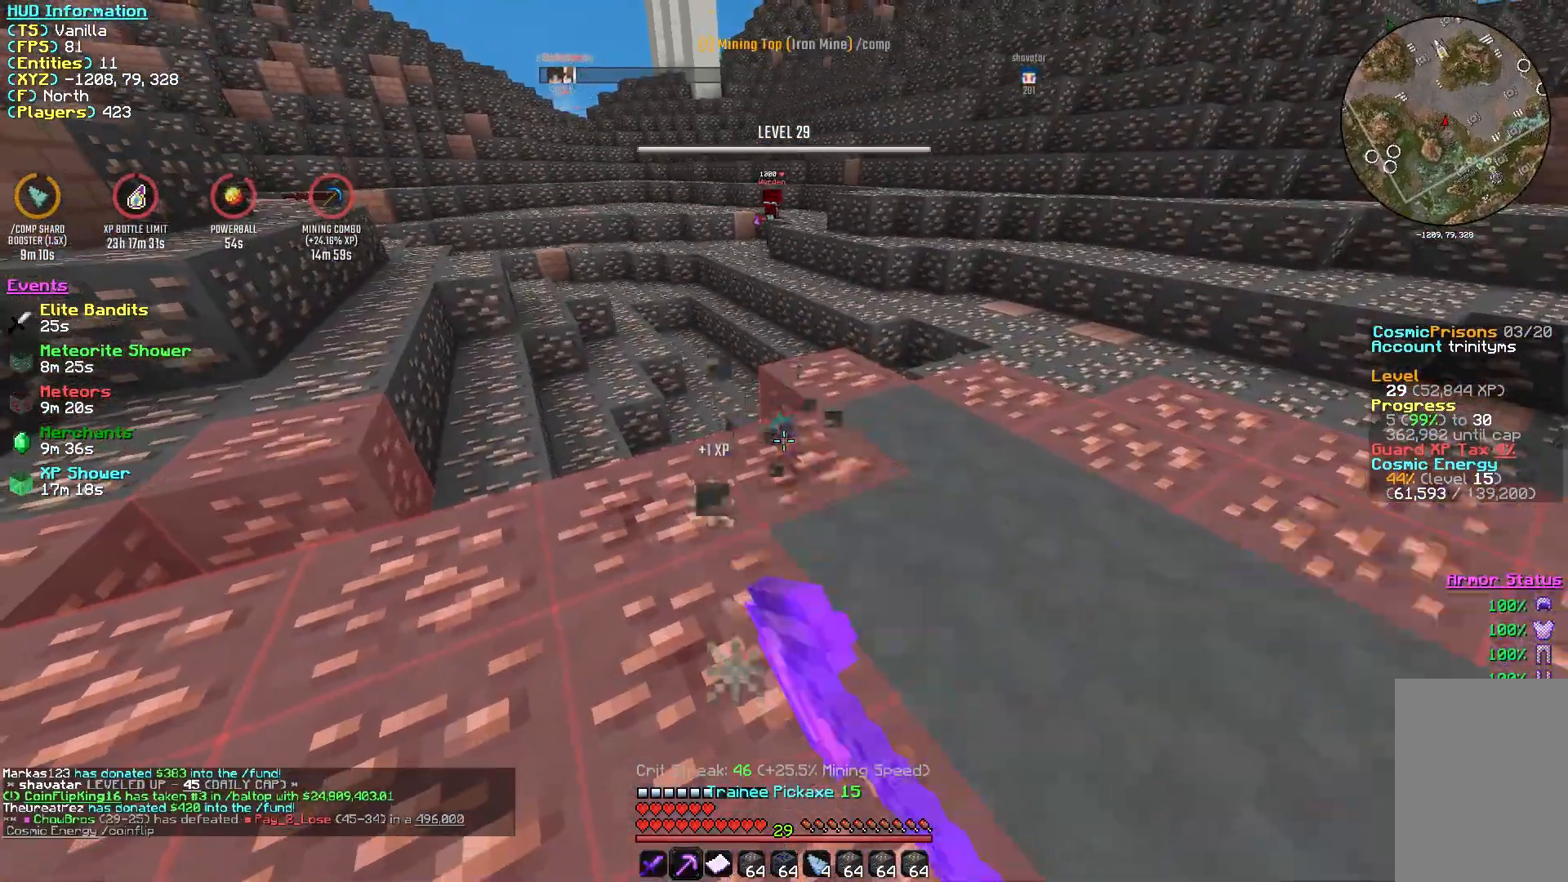
{"keys": [], "mouse": ["left"], "events": []}
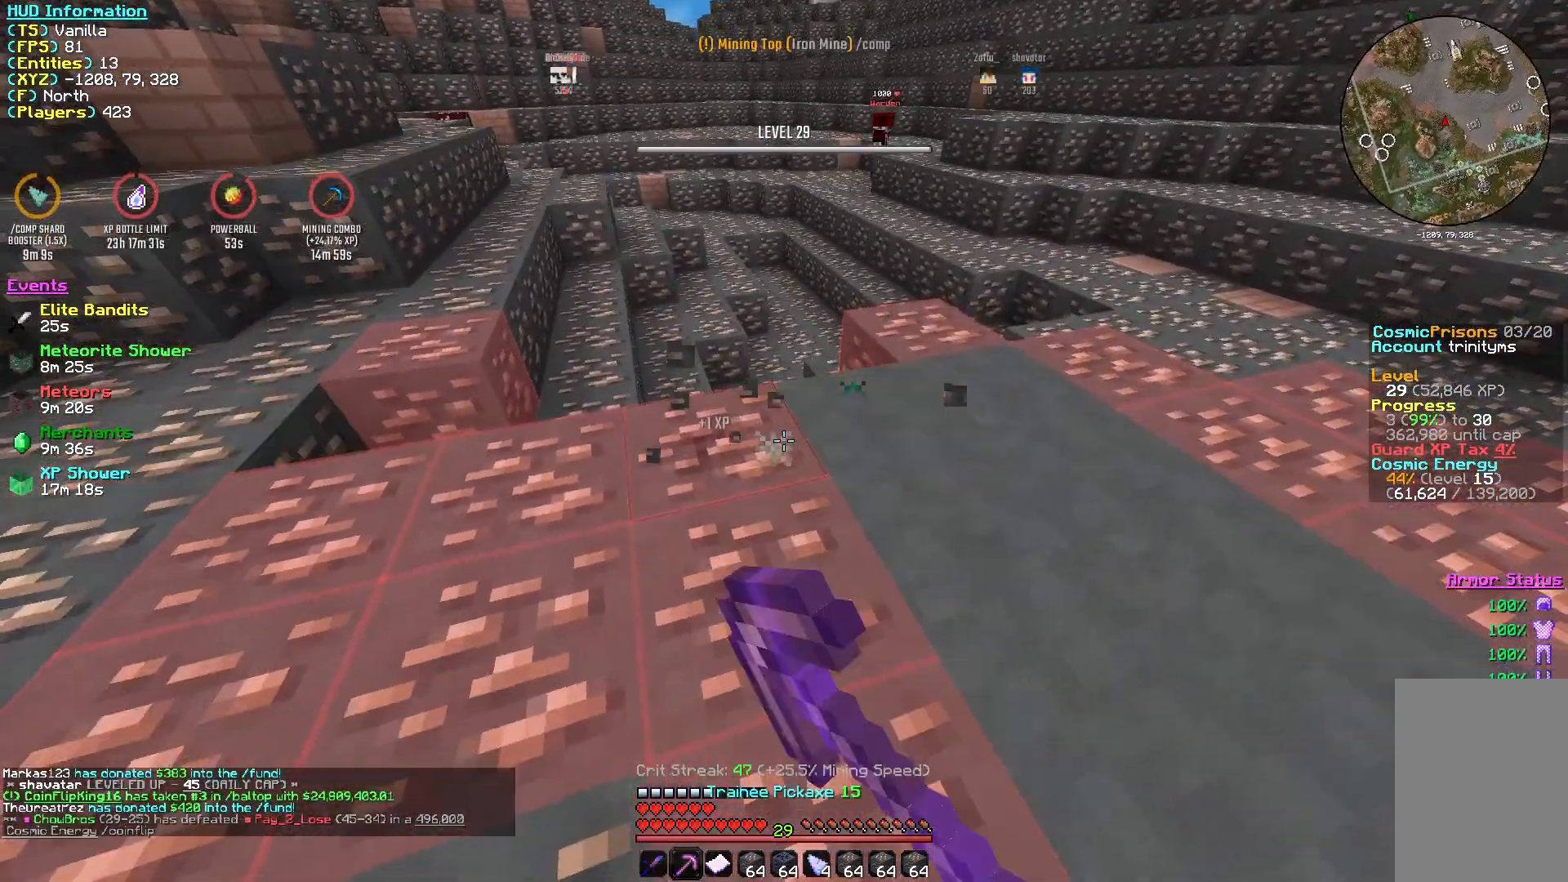
{"keys": [], "mouse": ["left"], "events": []}
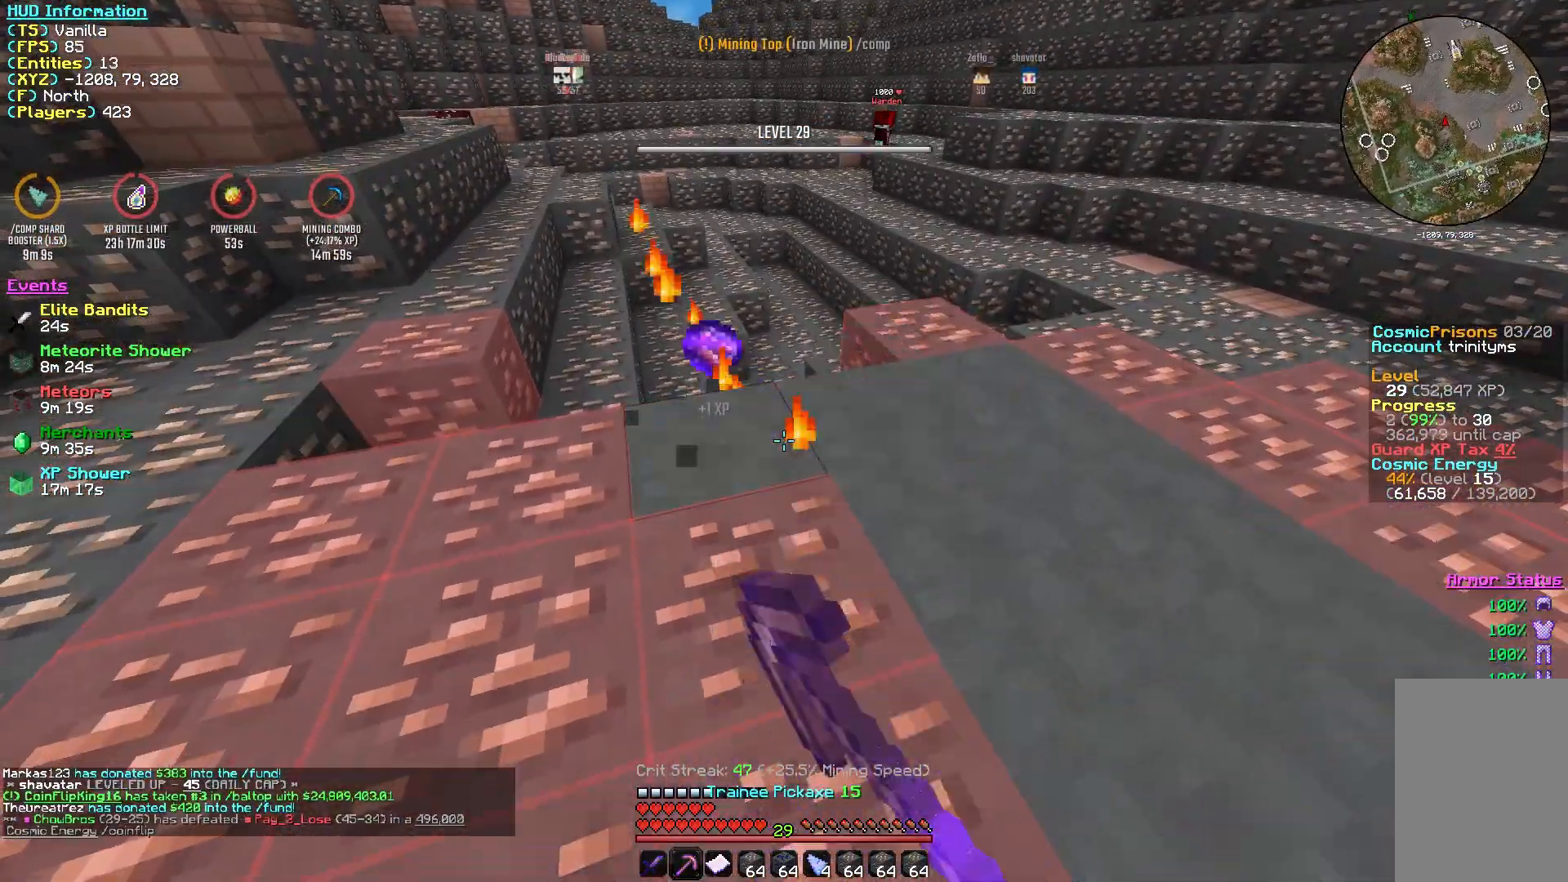
{"keys": [], "mouse": ["left"], "events": []}
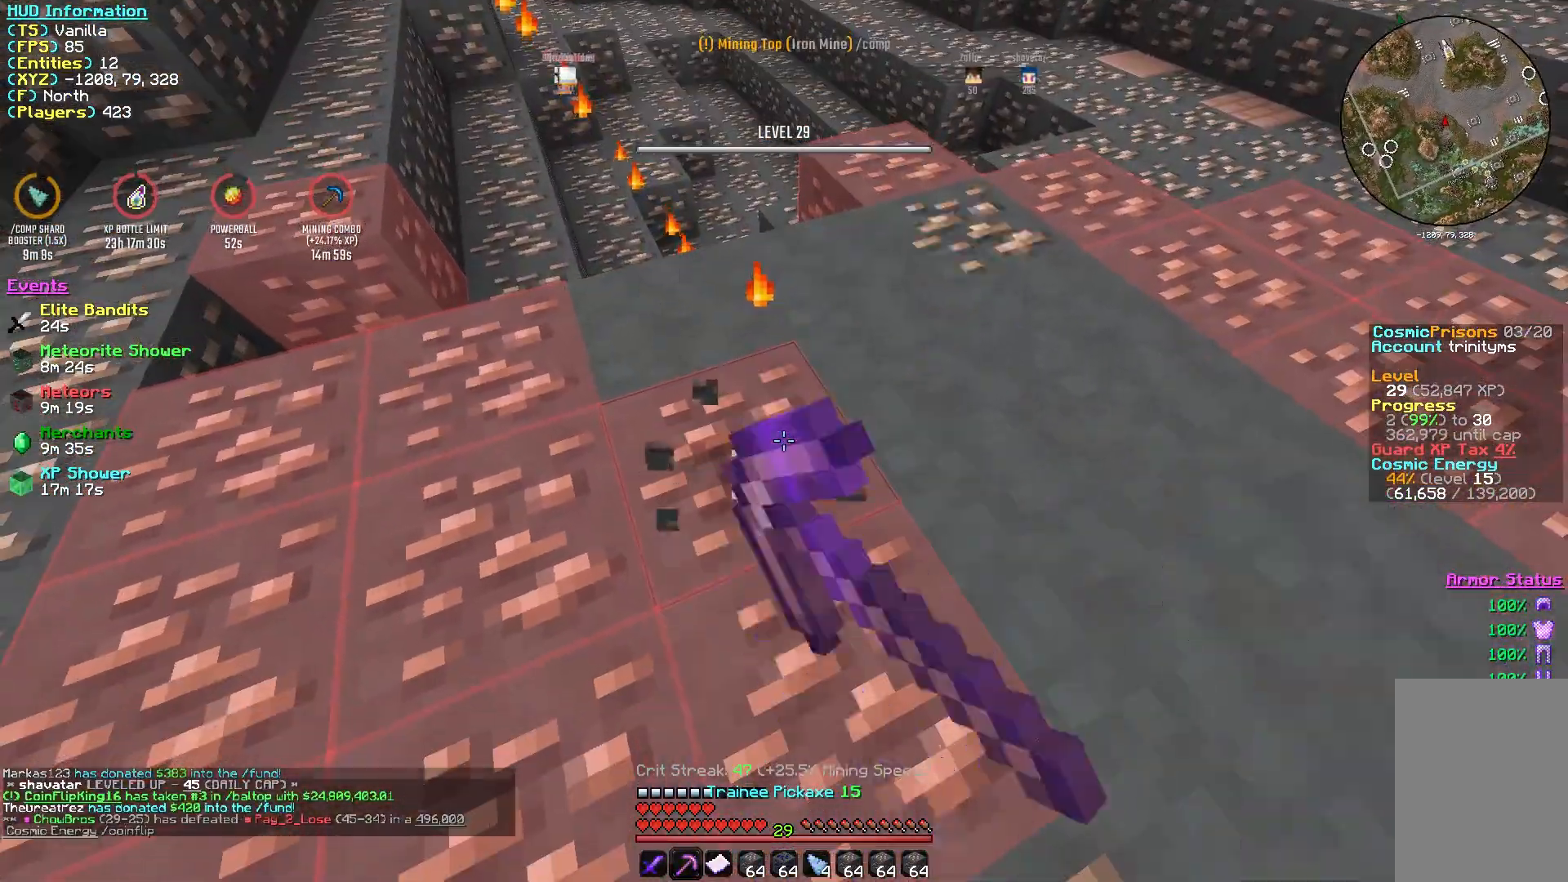
{"keys": [], "mouse": ["left"], "events": [[67, "s", "down"], [267, "s", "up"]]}
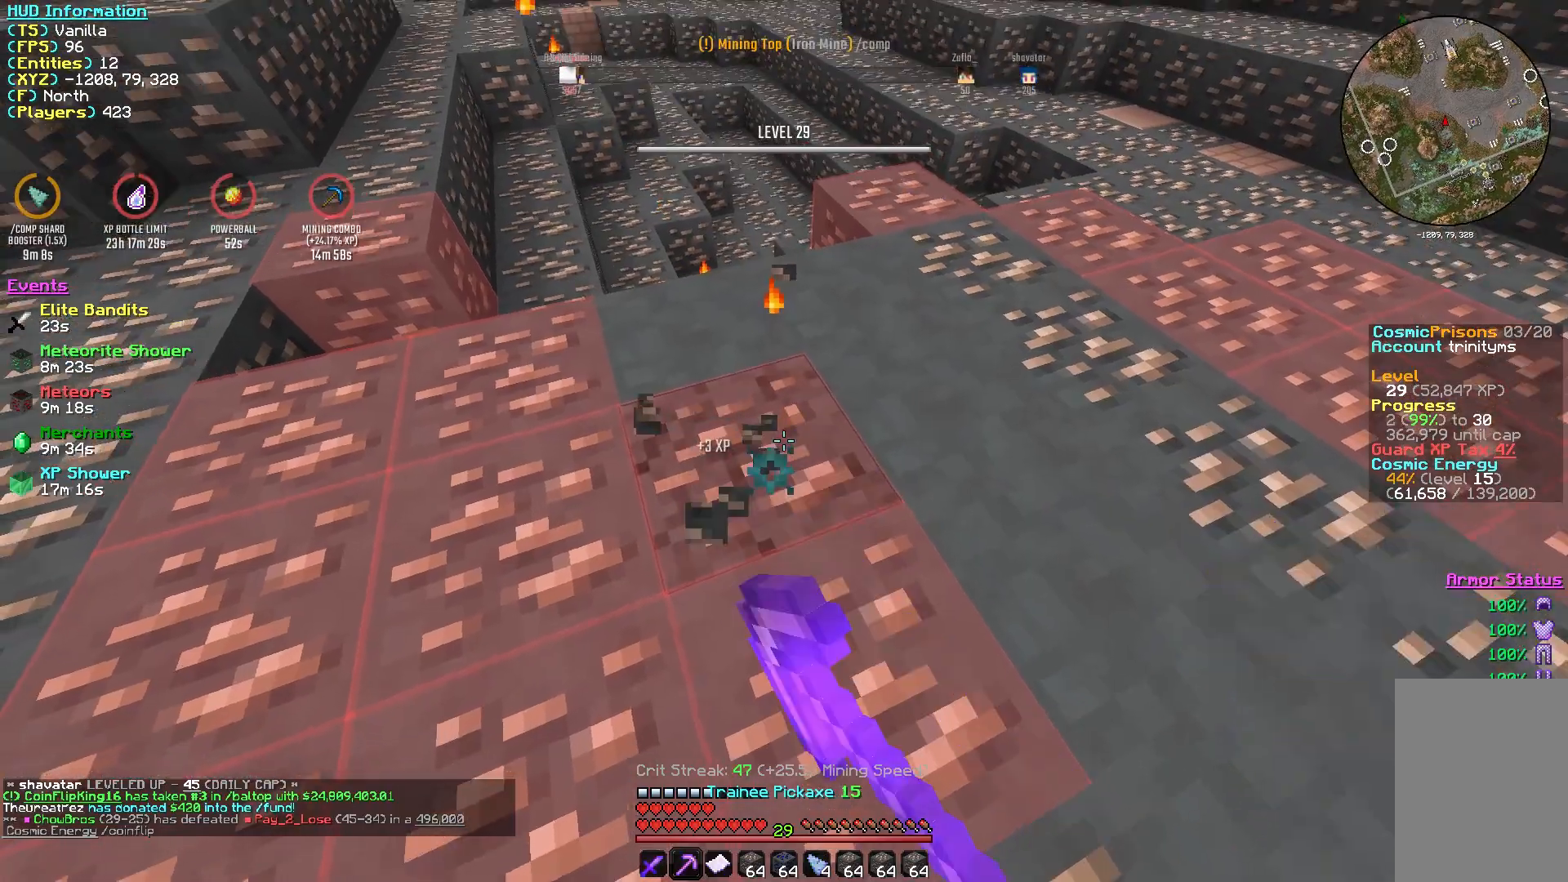
{"keys": [], "mouse": ["left"], "events": []}
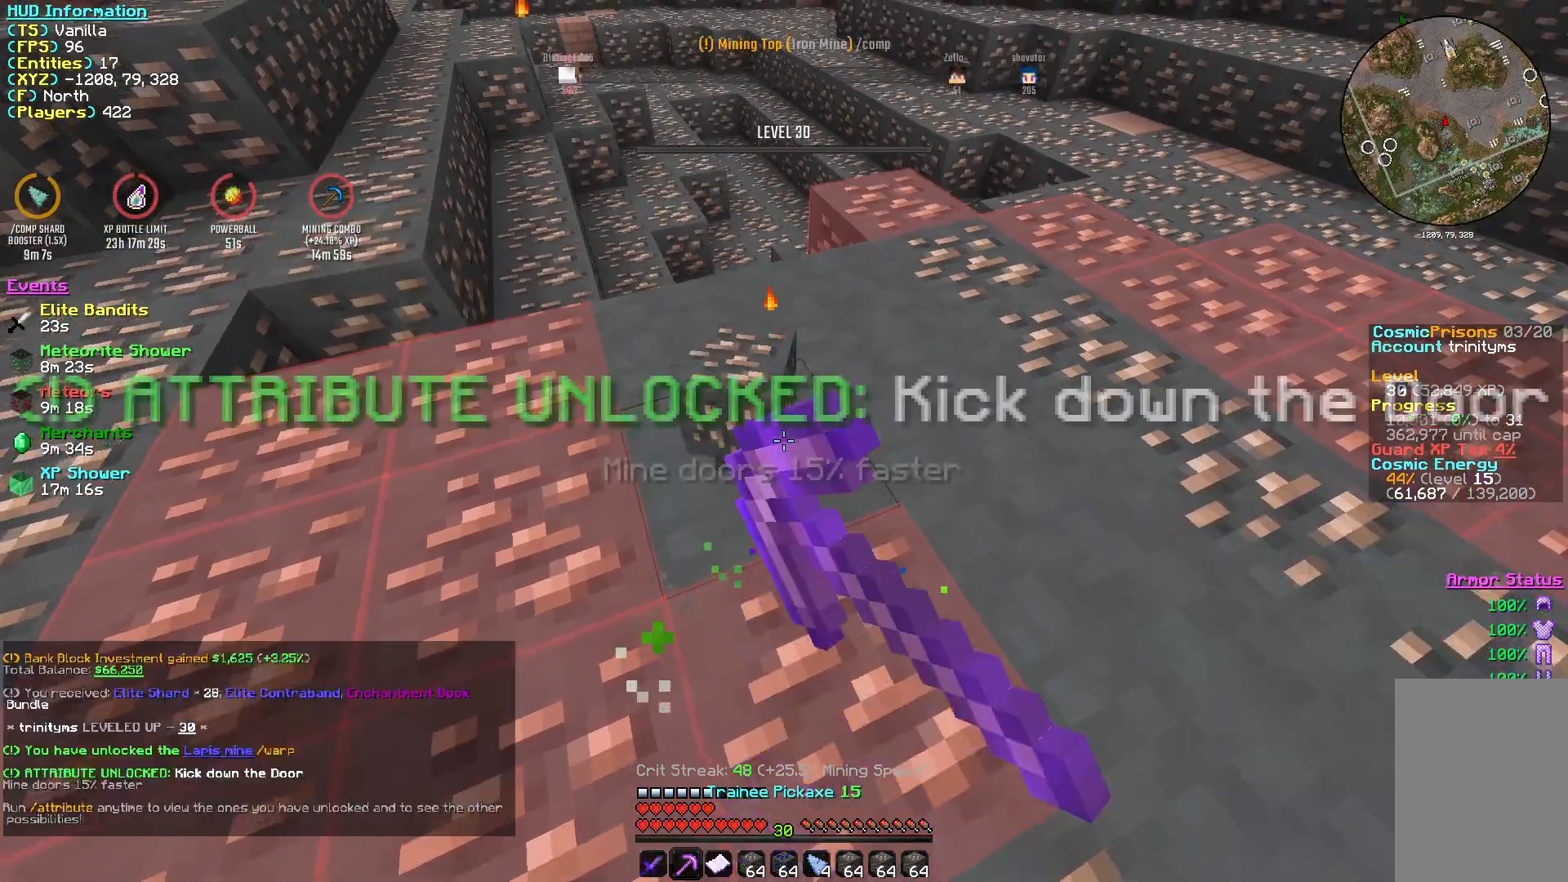
{"keys": ["s"], "mouse": [], "events": [[67, "mouse_left", "up"], [67, "s", "down"]]}
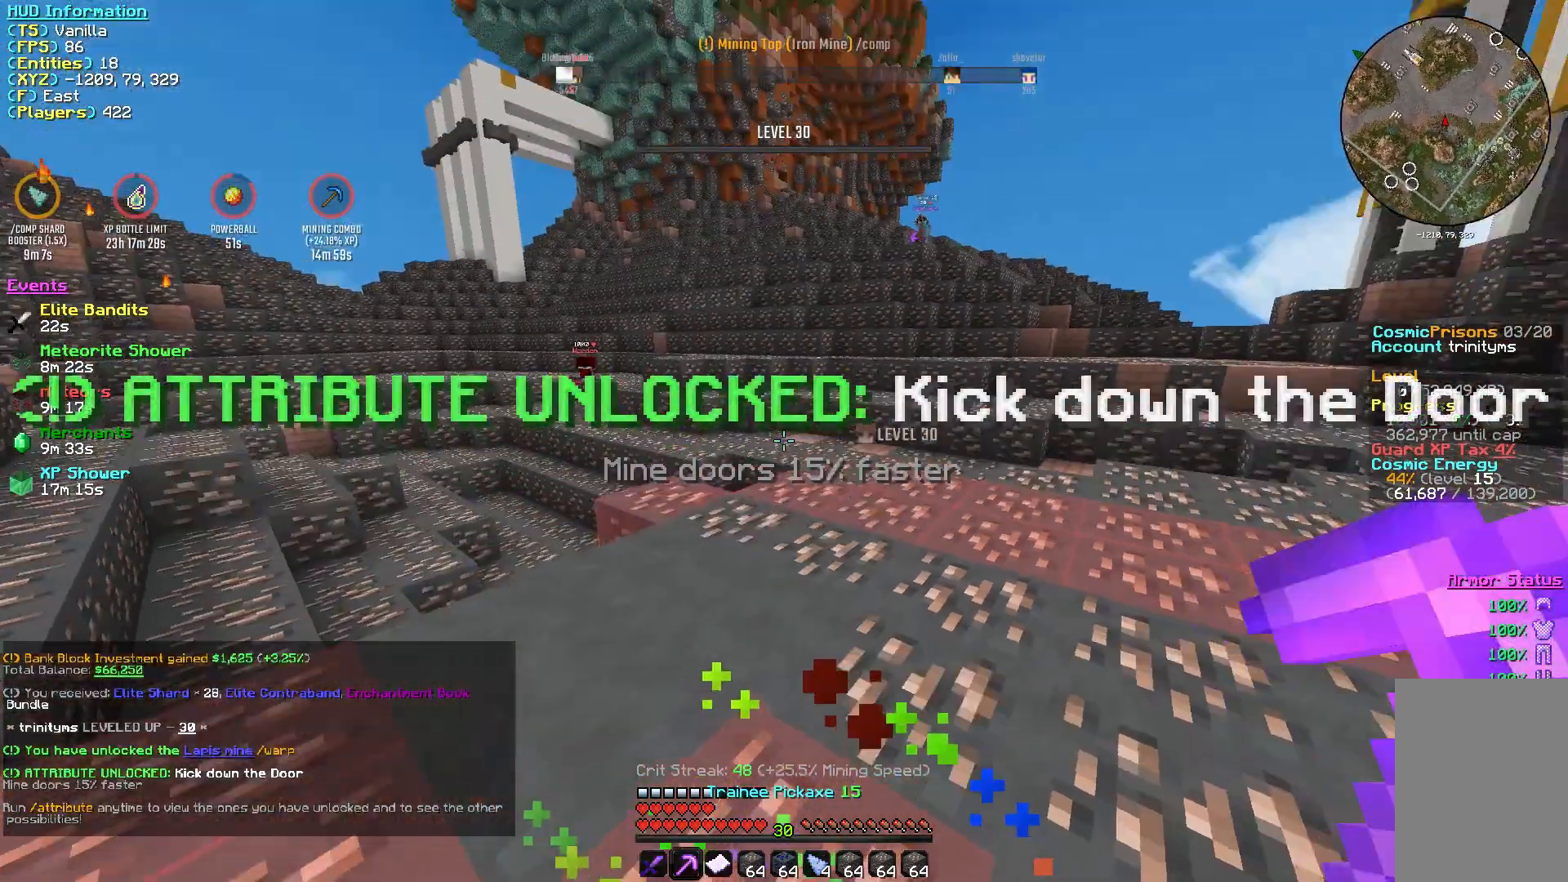
{"keys": [], "mouse": [], "events": [[167, "s", "up"]]}
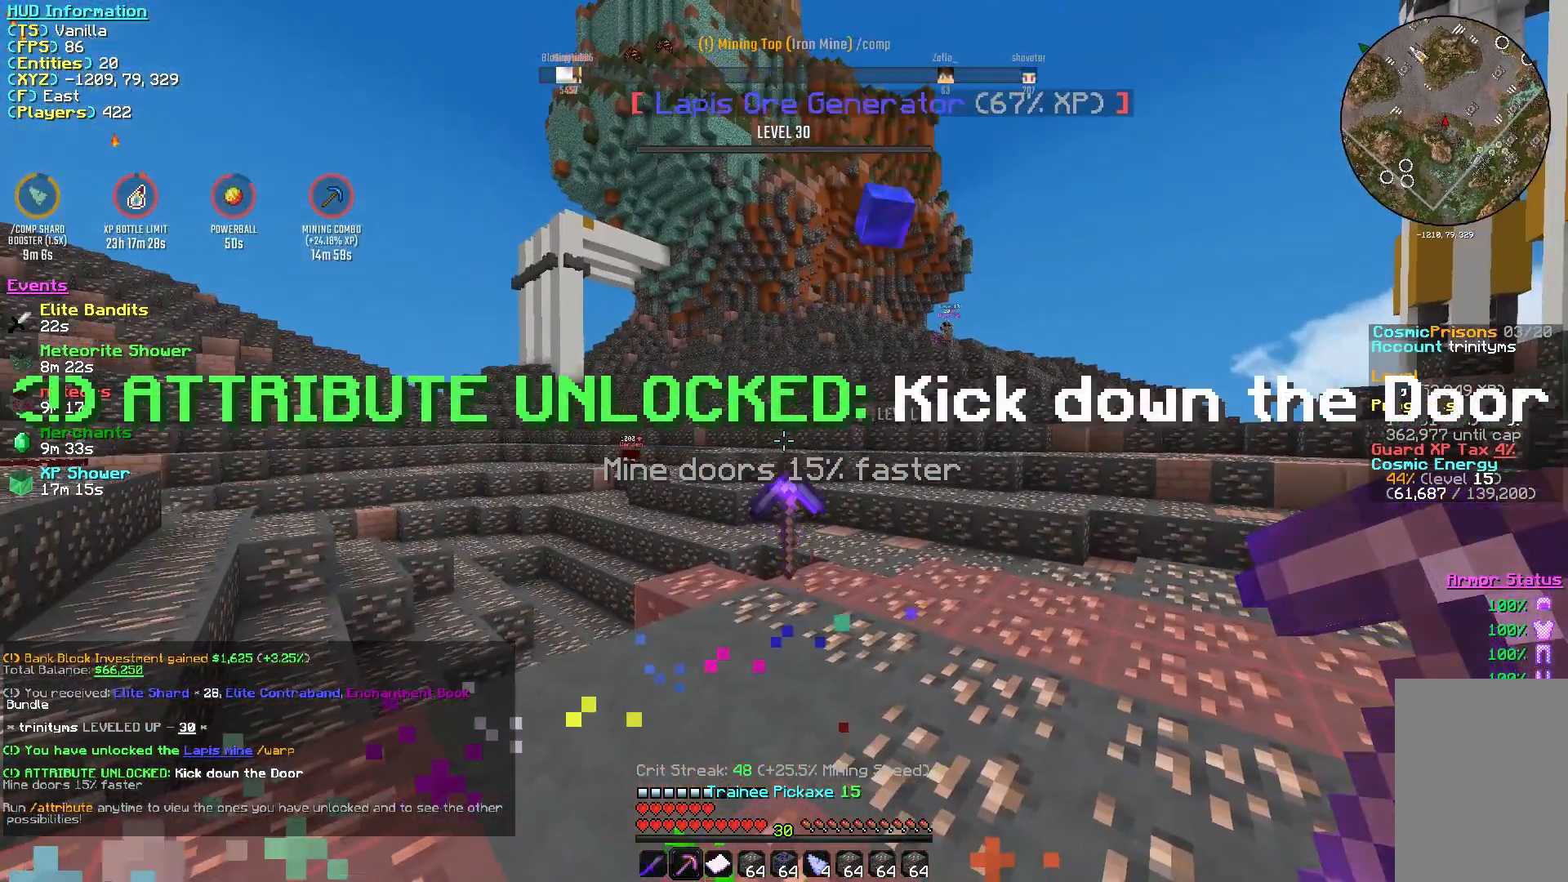
{"keys": [], "mouse": [], "events": []}
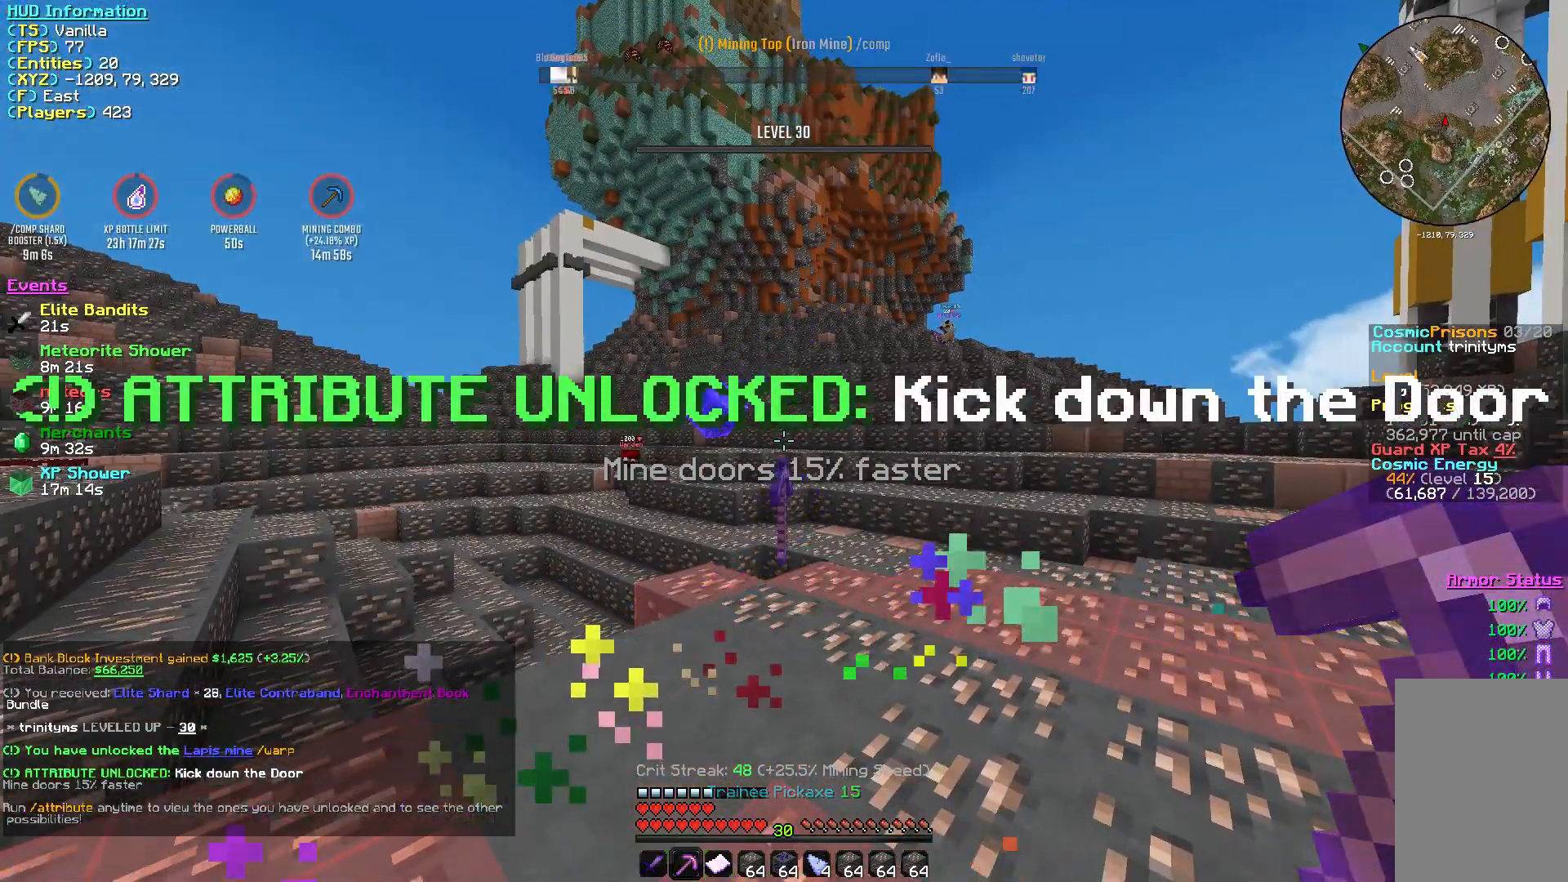
{"keys": [], "mouse": [], "events": []}
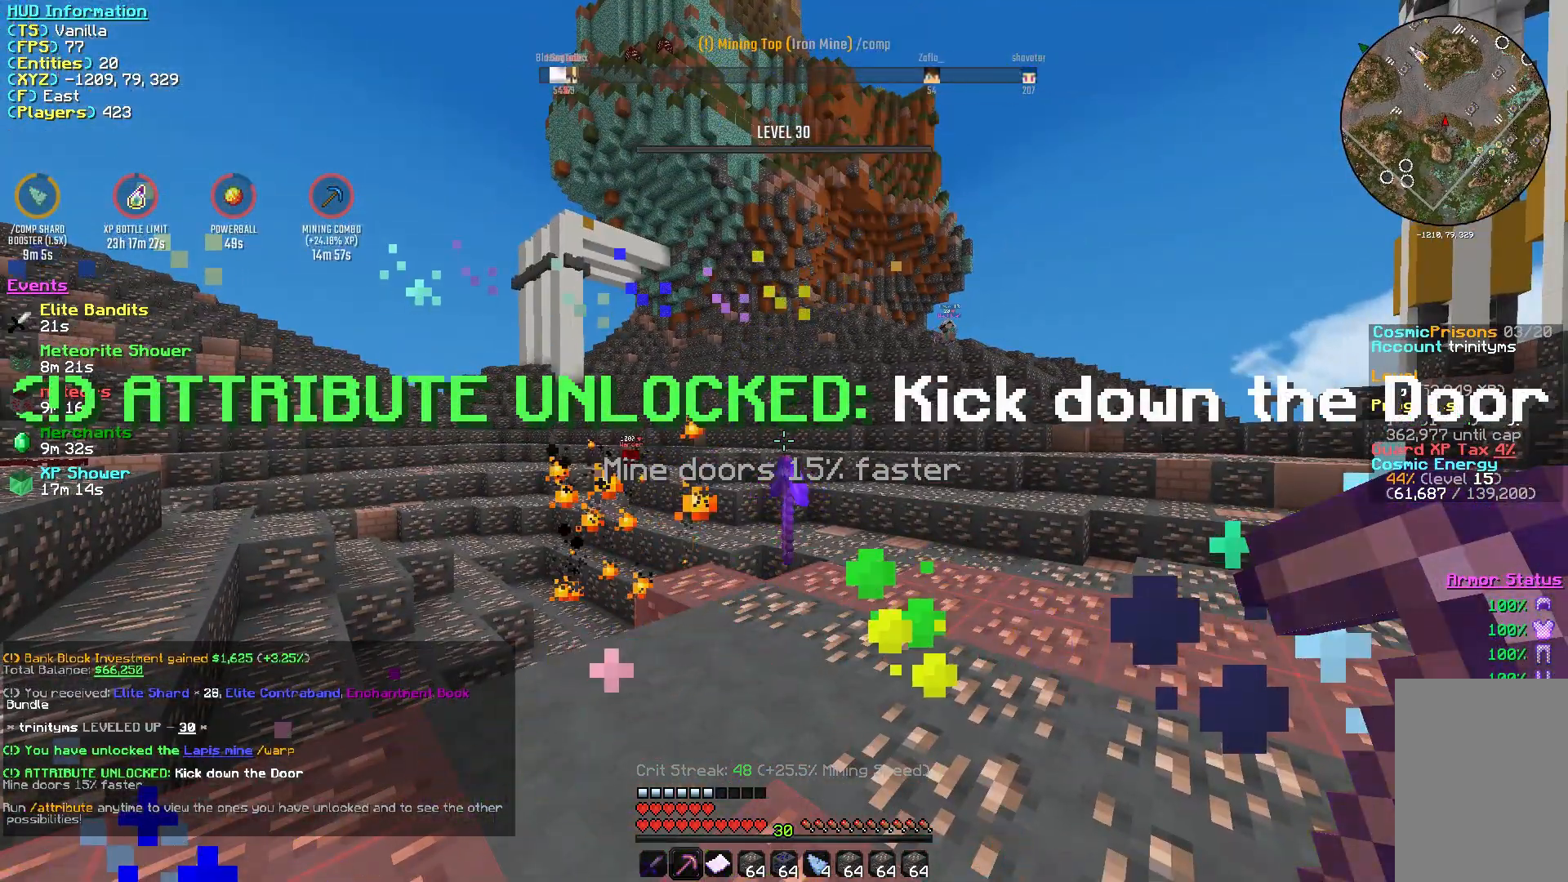
{"keys": [], "mouse": [], "events": []}
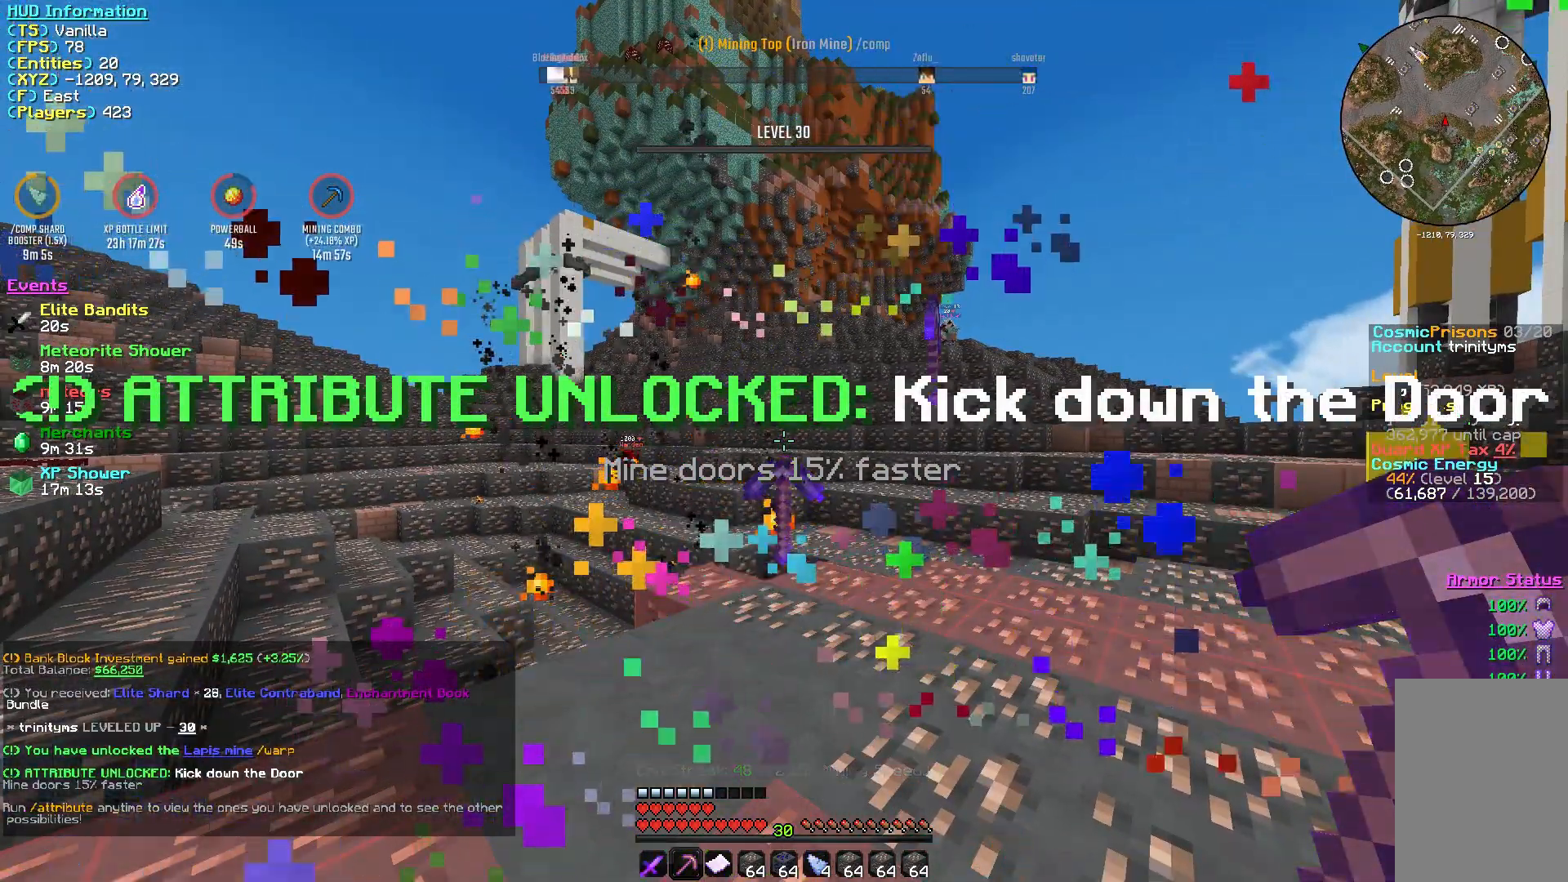
{"keys": [], "mouse": [], "events": []}
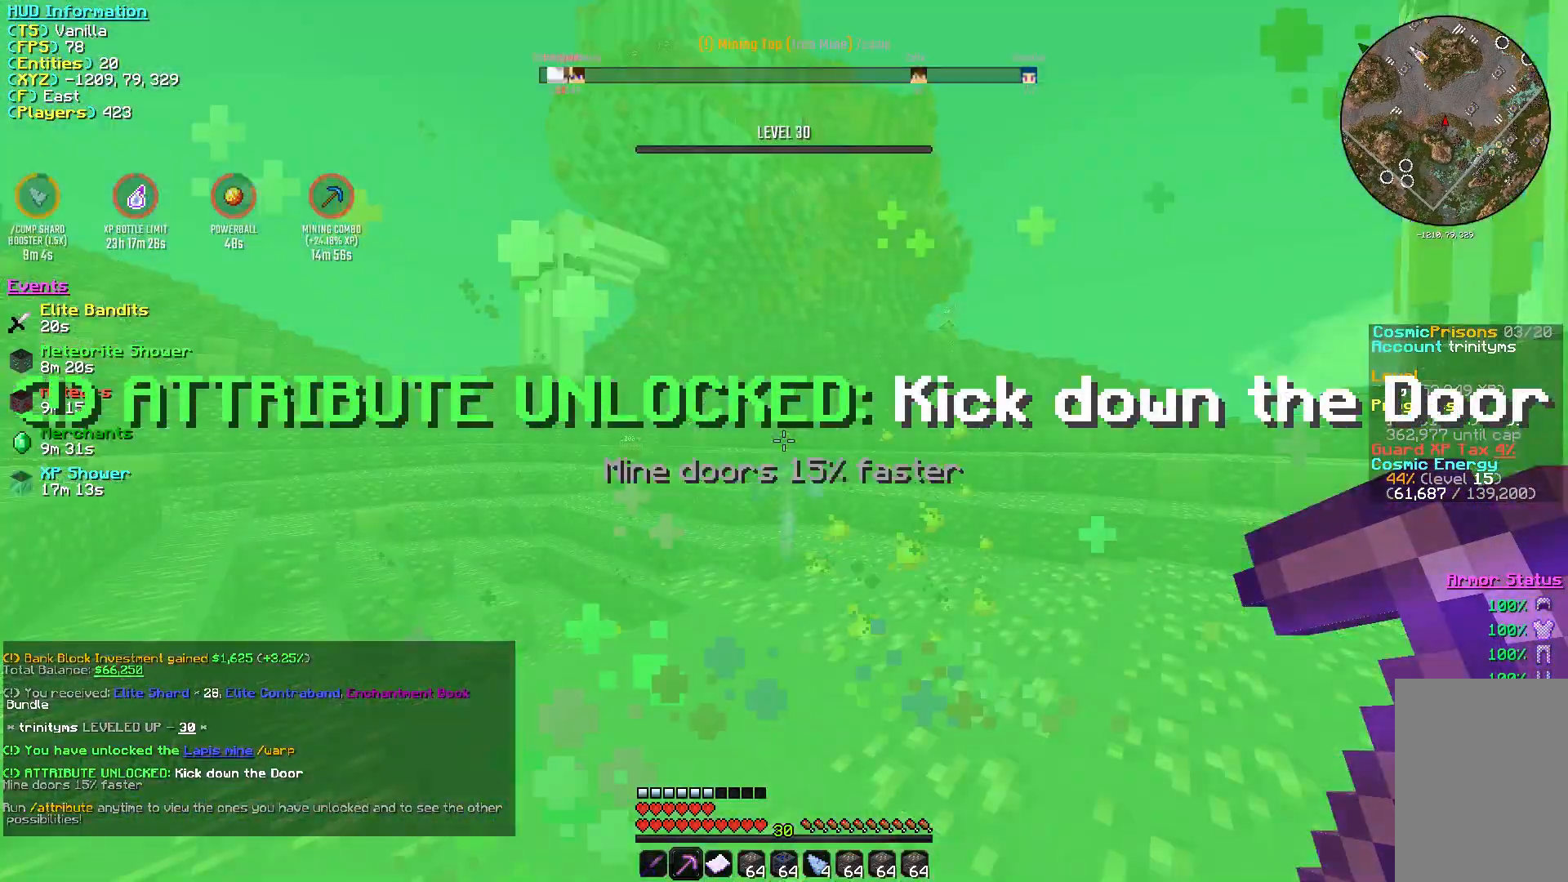
{"keys": [], "mouse": [], "events": []}
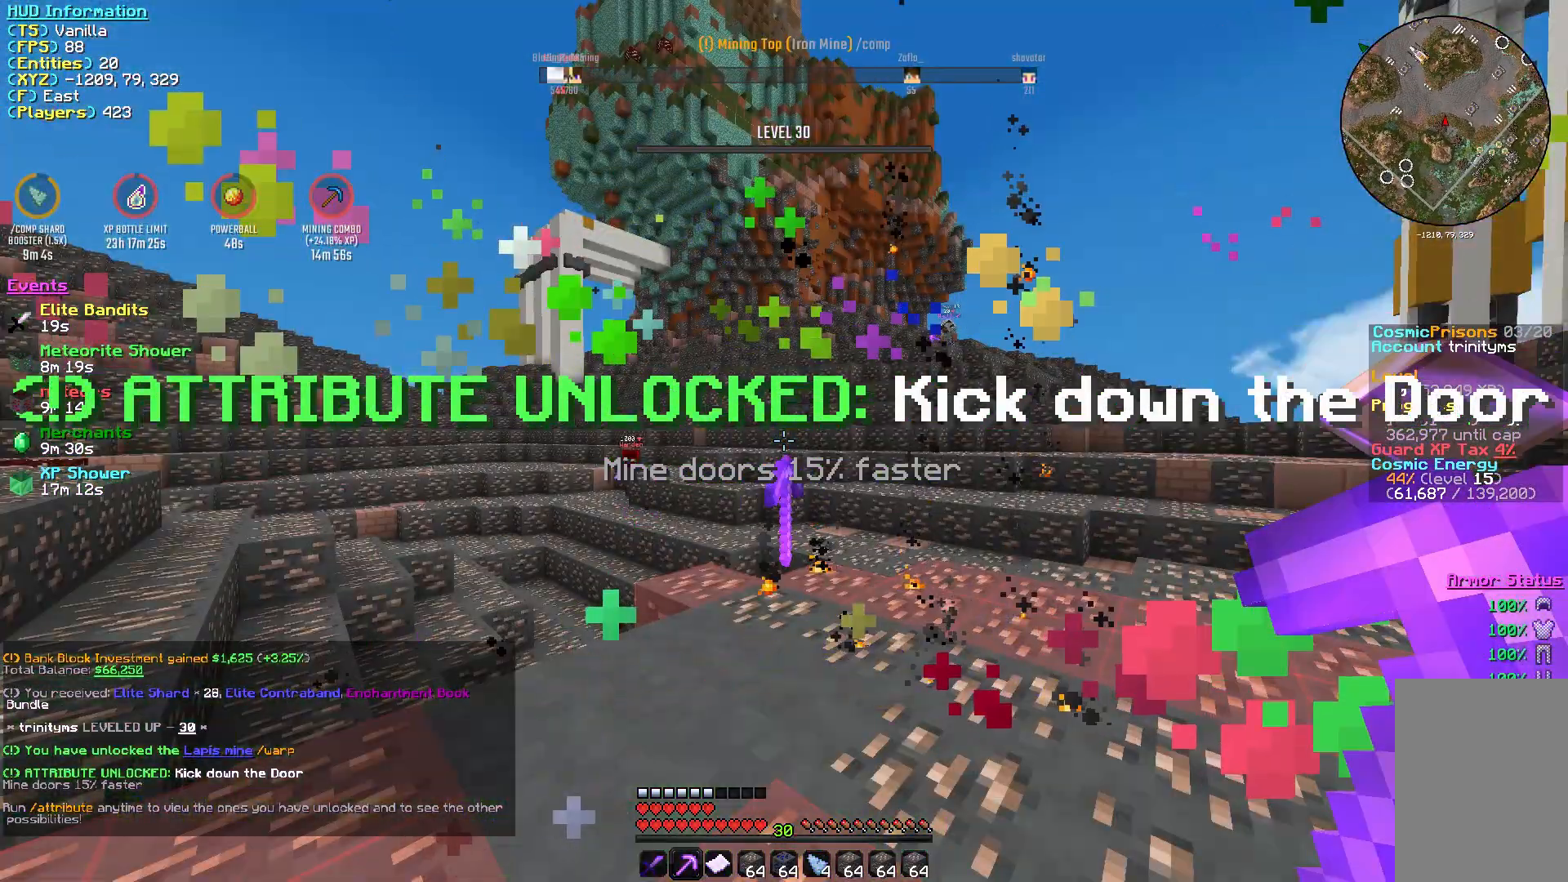
{"keys": [], "mouse": [], "events": [[150, "d", "down"], [417, "d", "up"]]}
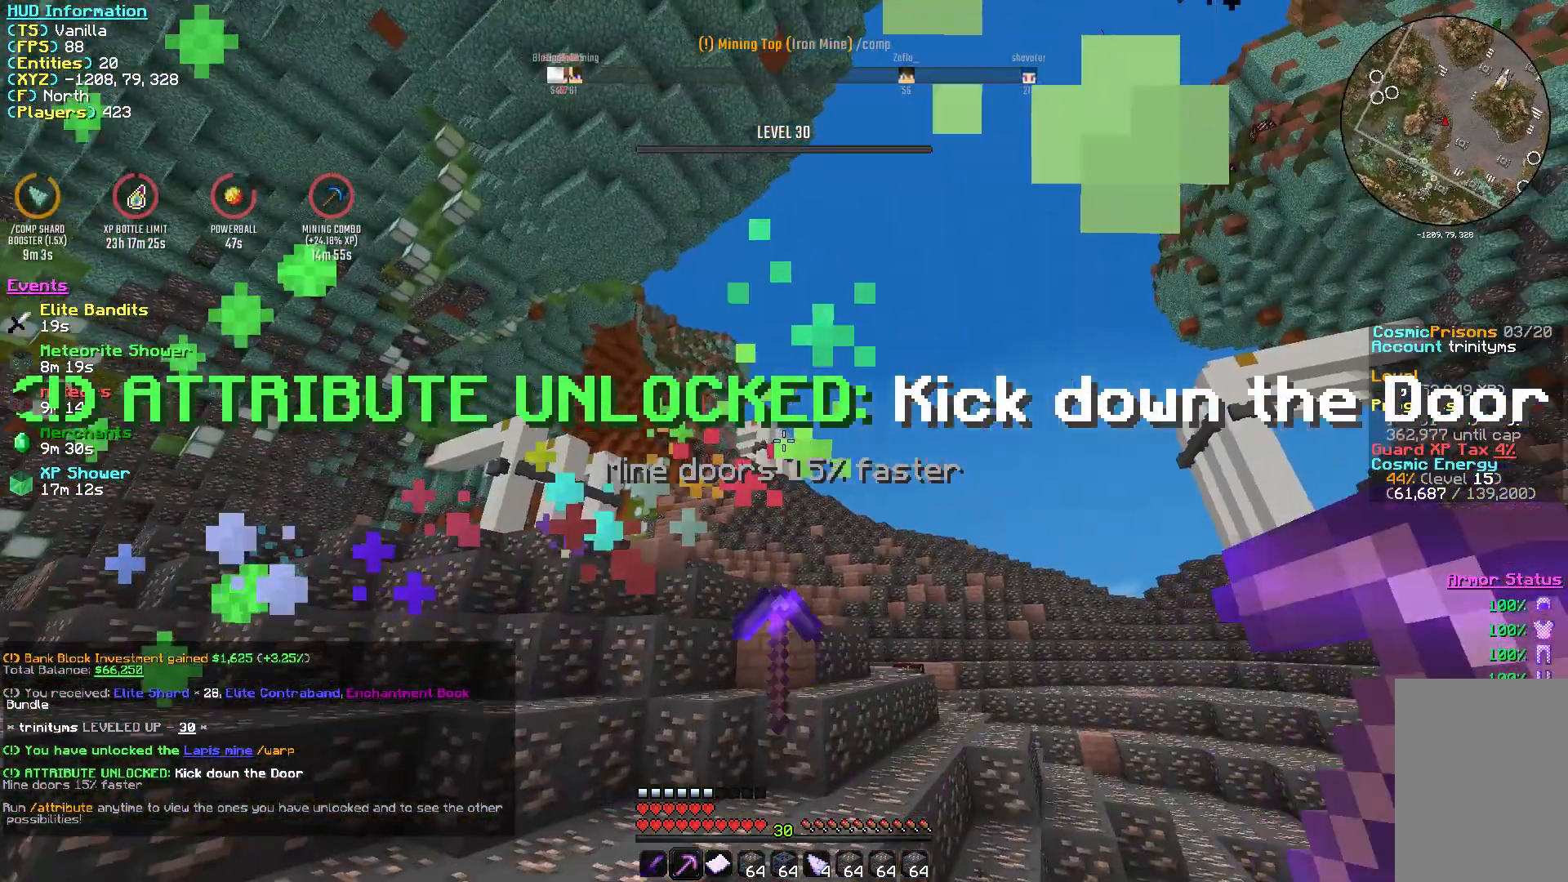
{"keys": [], "mouse": [], "events": []}
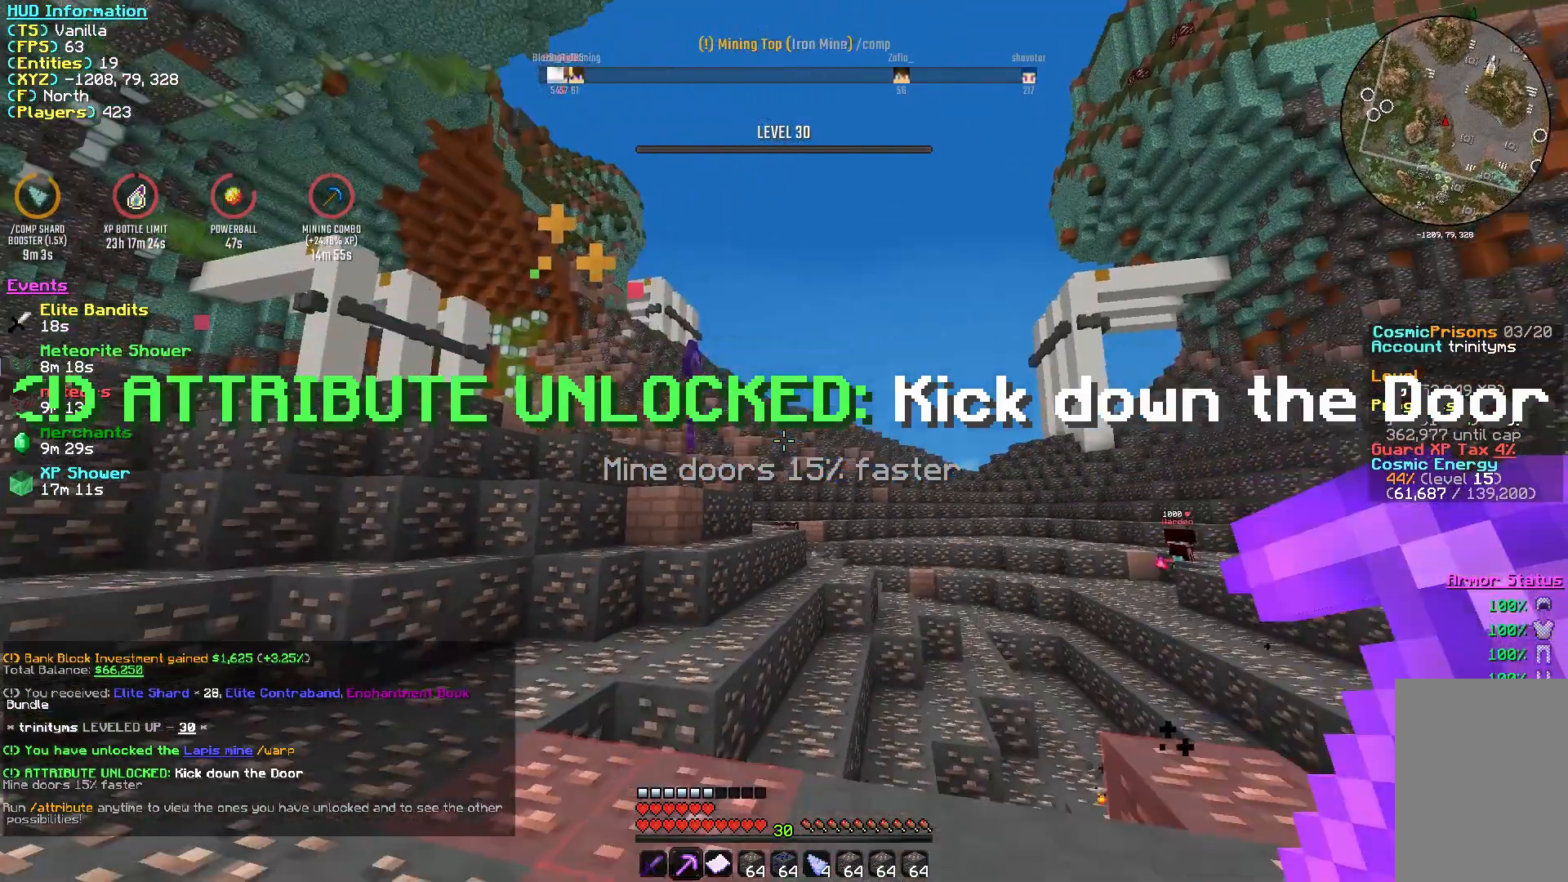
{"keys": [], "mouse": [], "events": []}
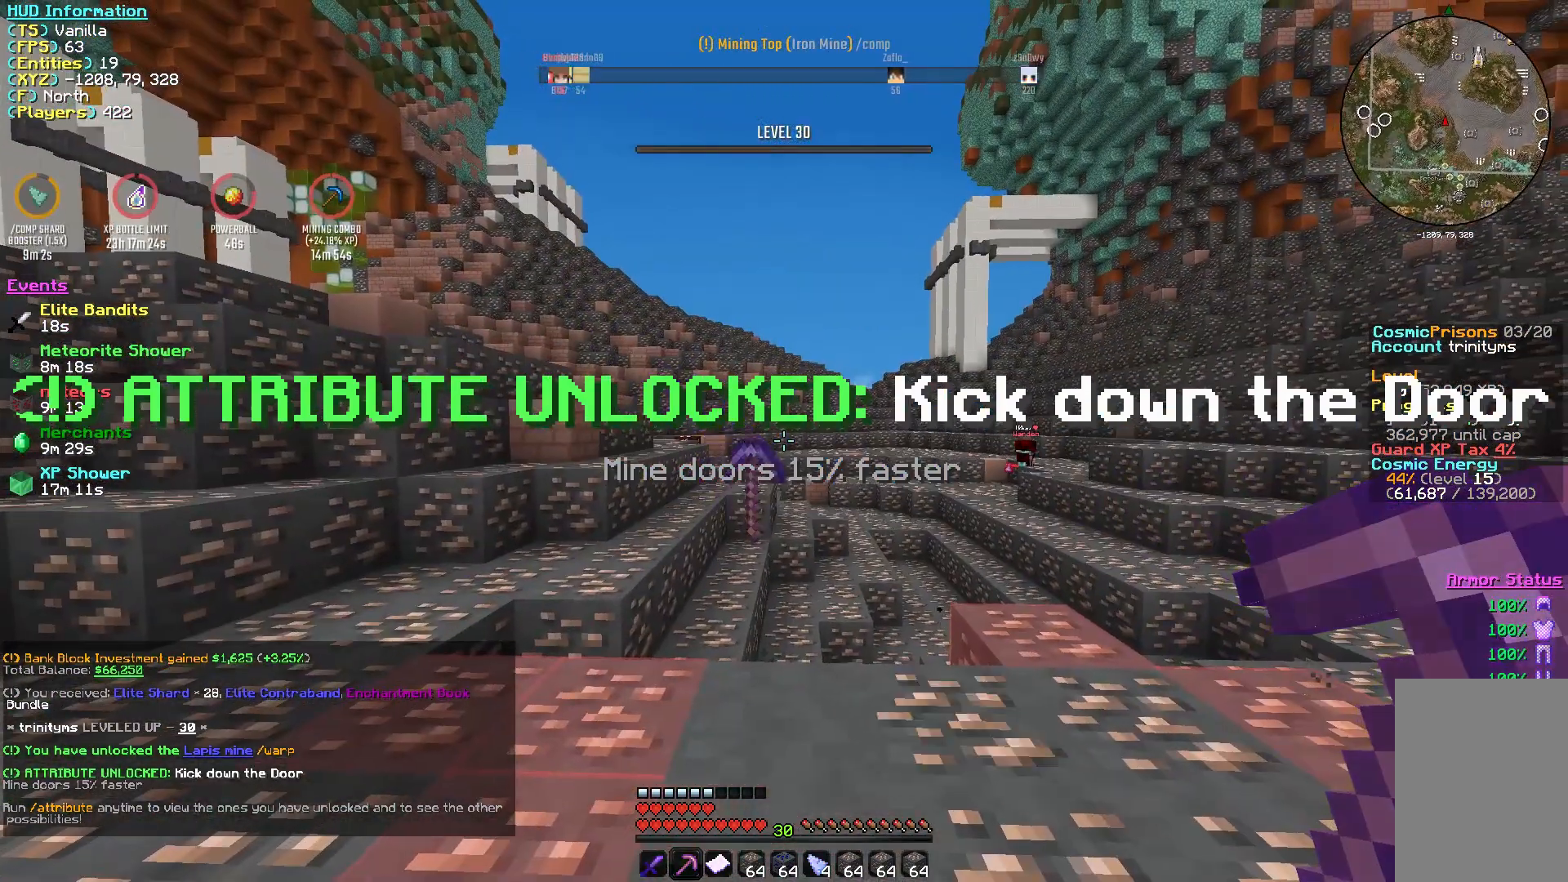
{"keys": [], "mouse": [], "events": []}
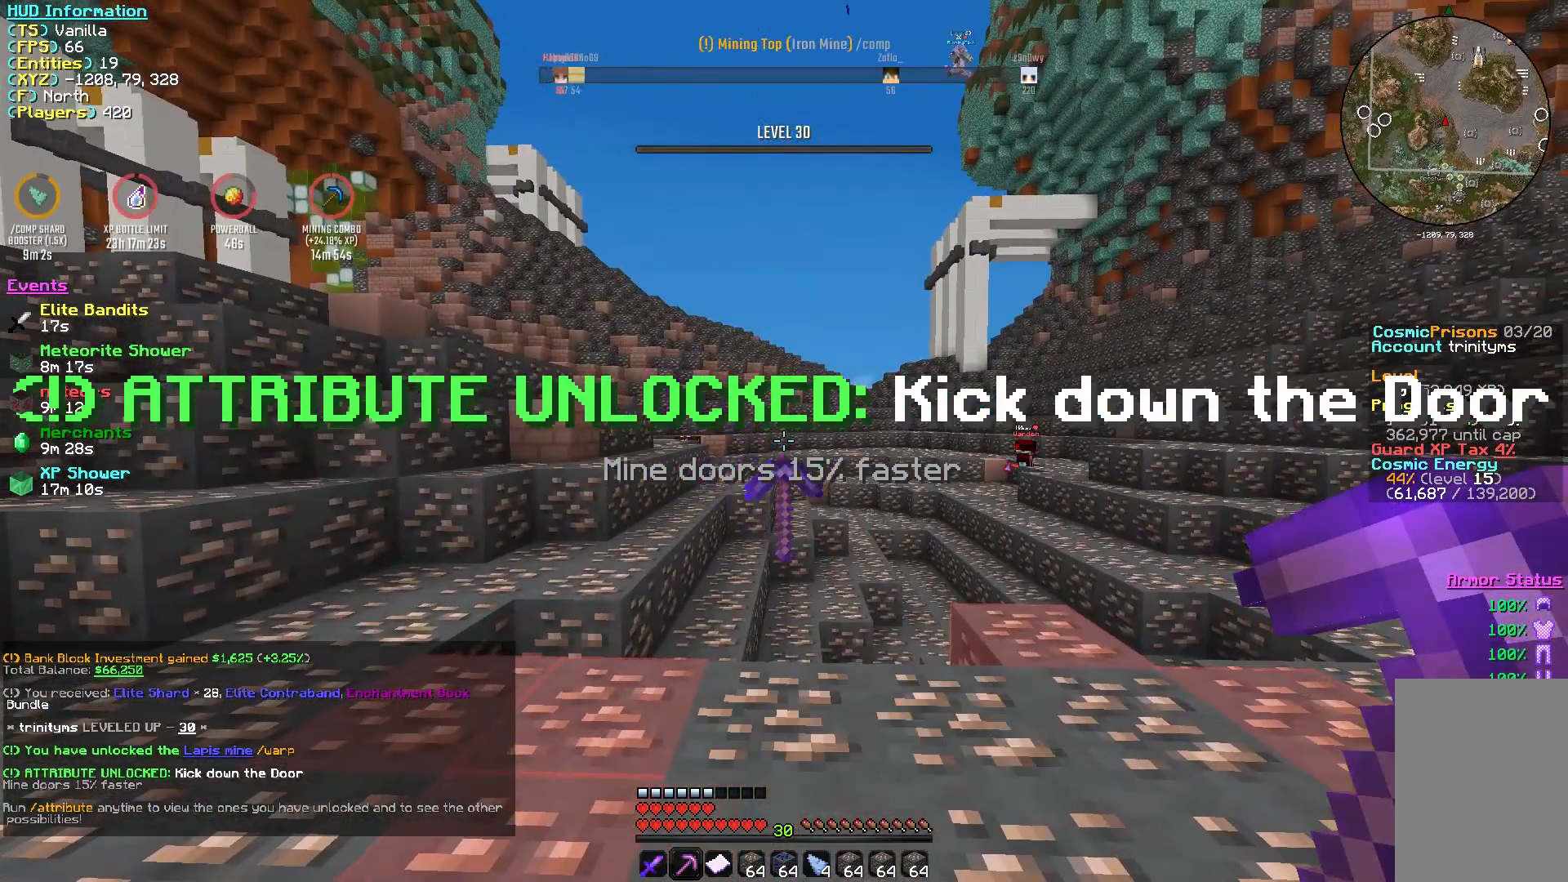
{"keys": [], "mouse": [], "events": []}
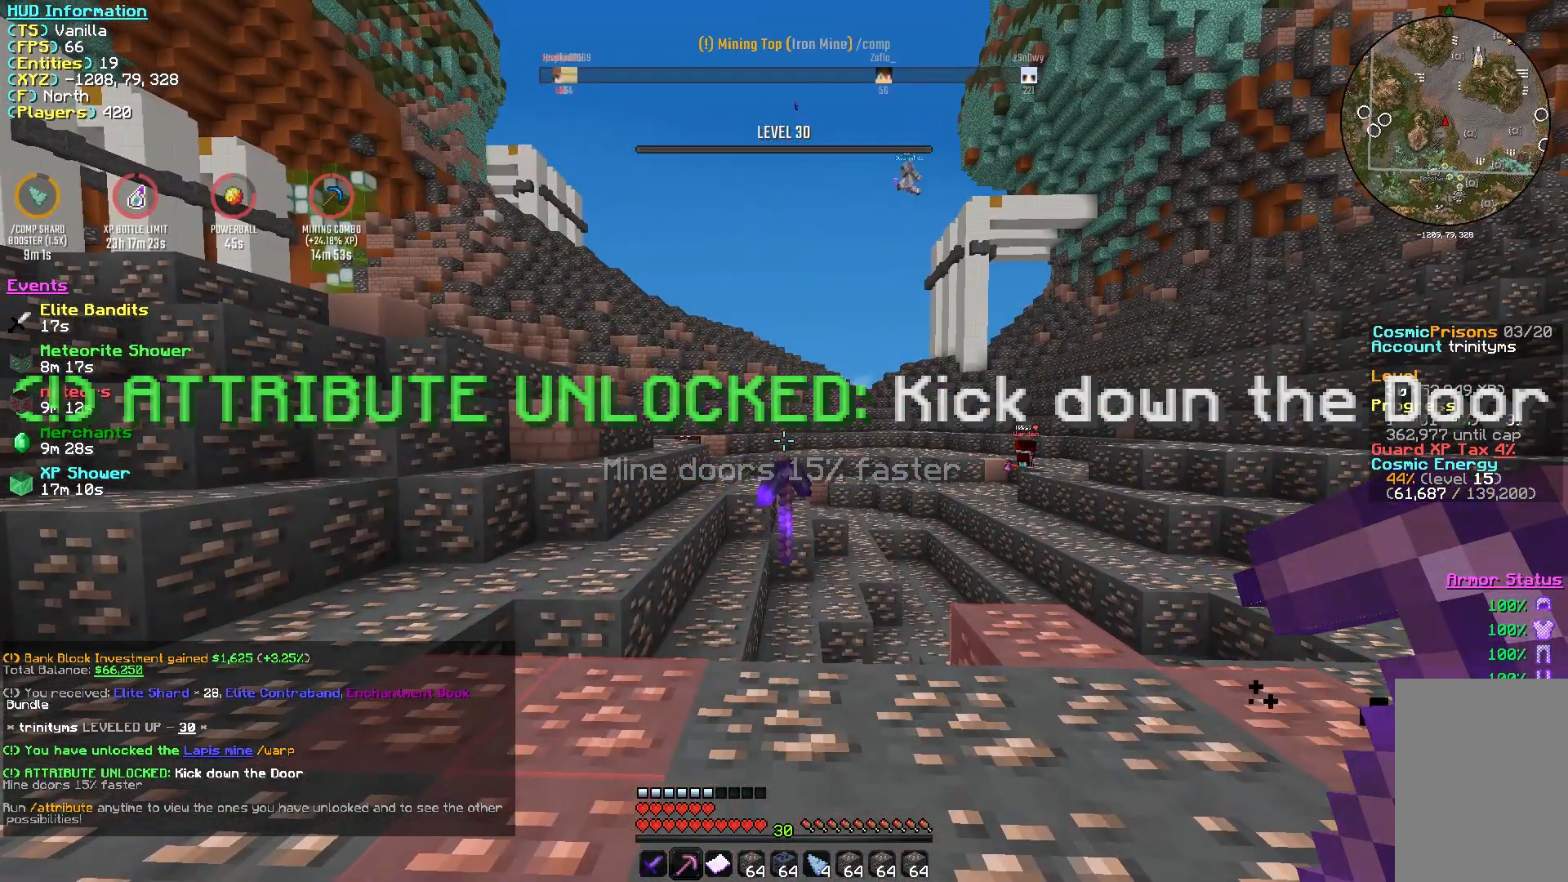
{"keys": [], "mouse": [], "events": []}
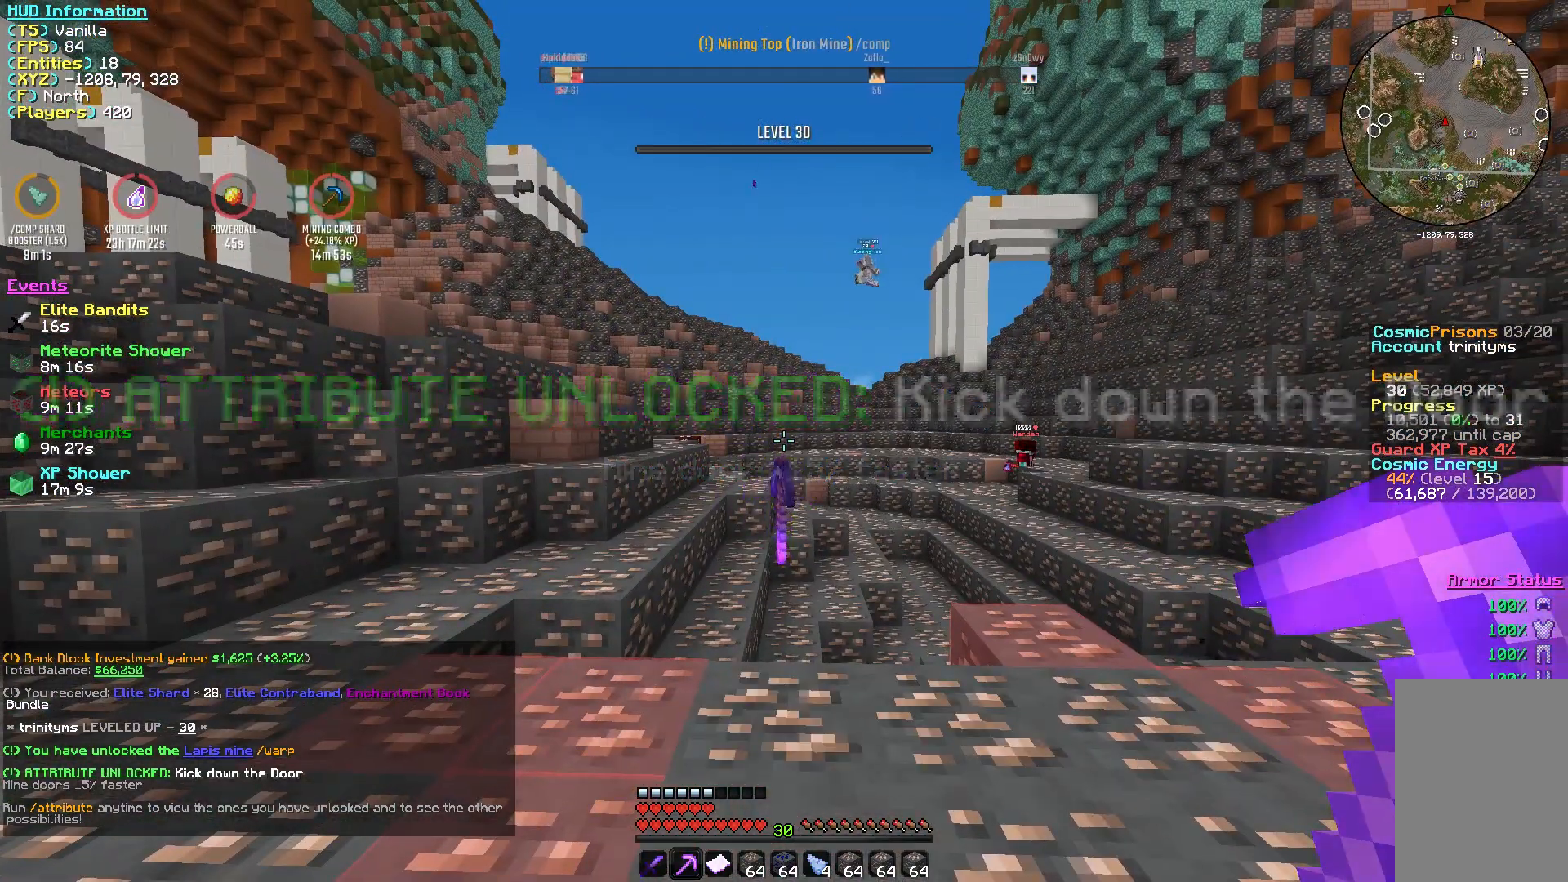
{"keys": [], "mouse": [], "events": []}
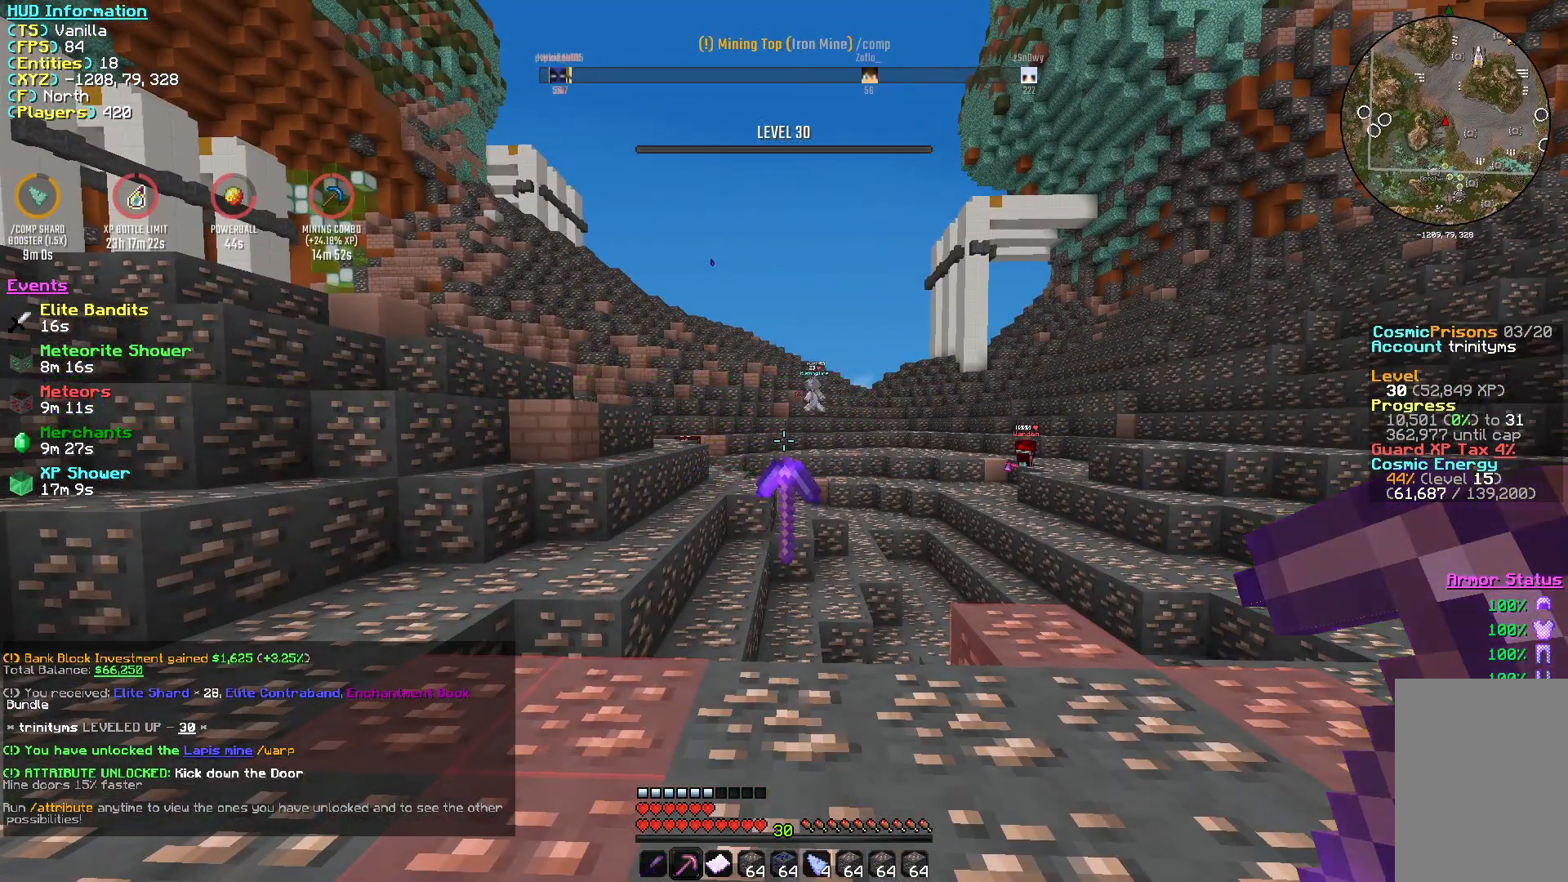
{"keys": [], "mouse": [], "events": []}
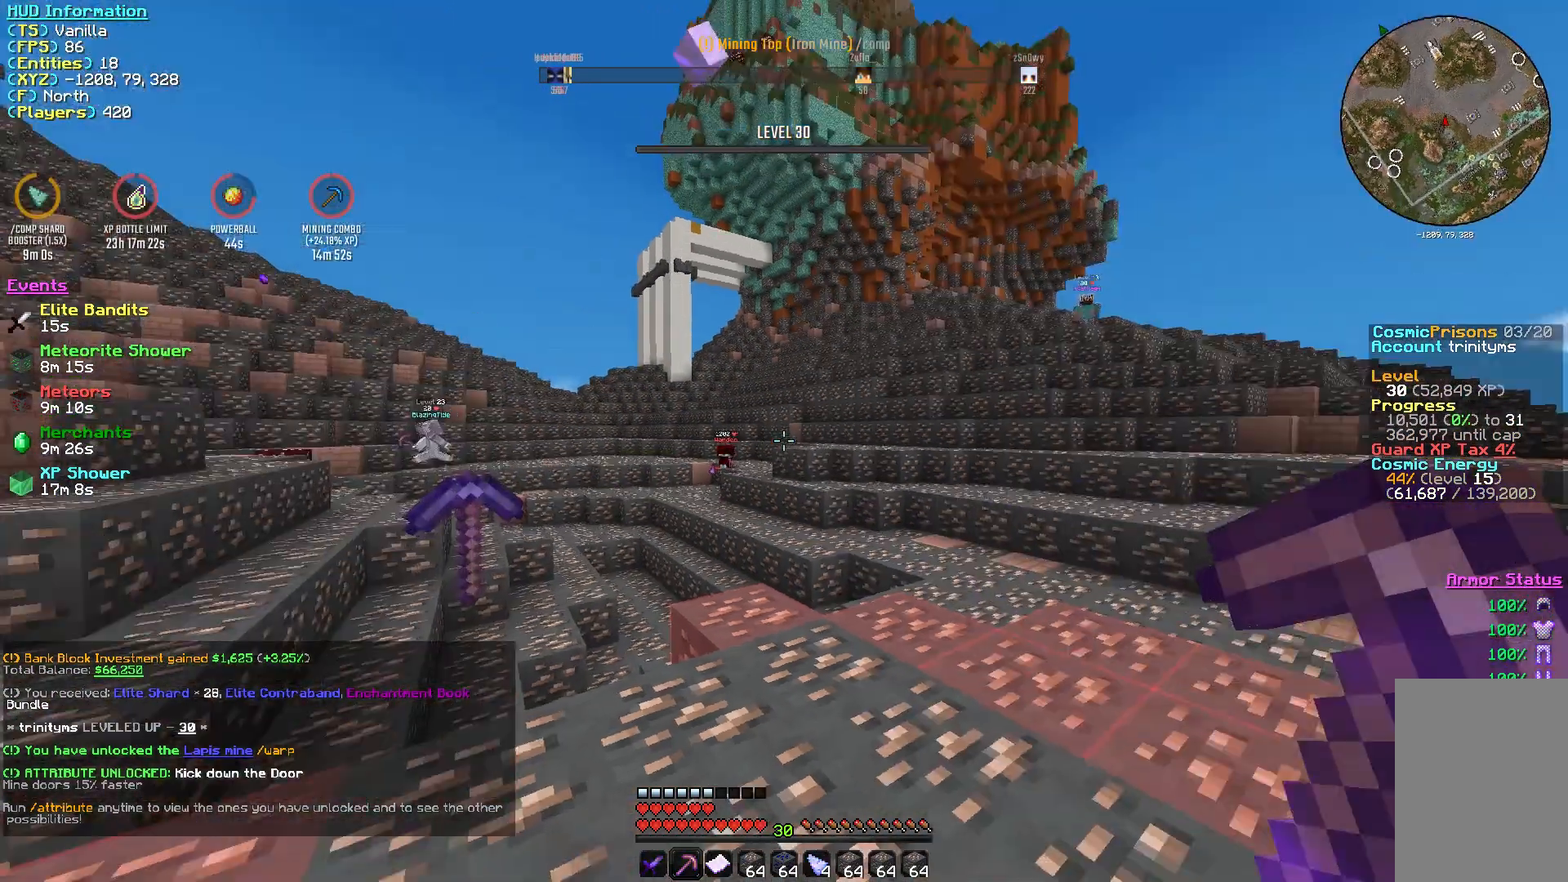
{"keys": [], "mouse": [], "events": [[50, "a", "down"], [483, "a", "up"]]}